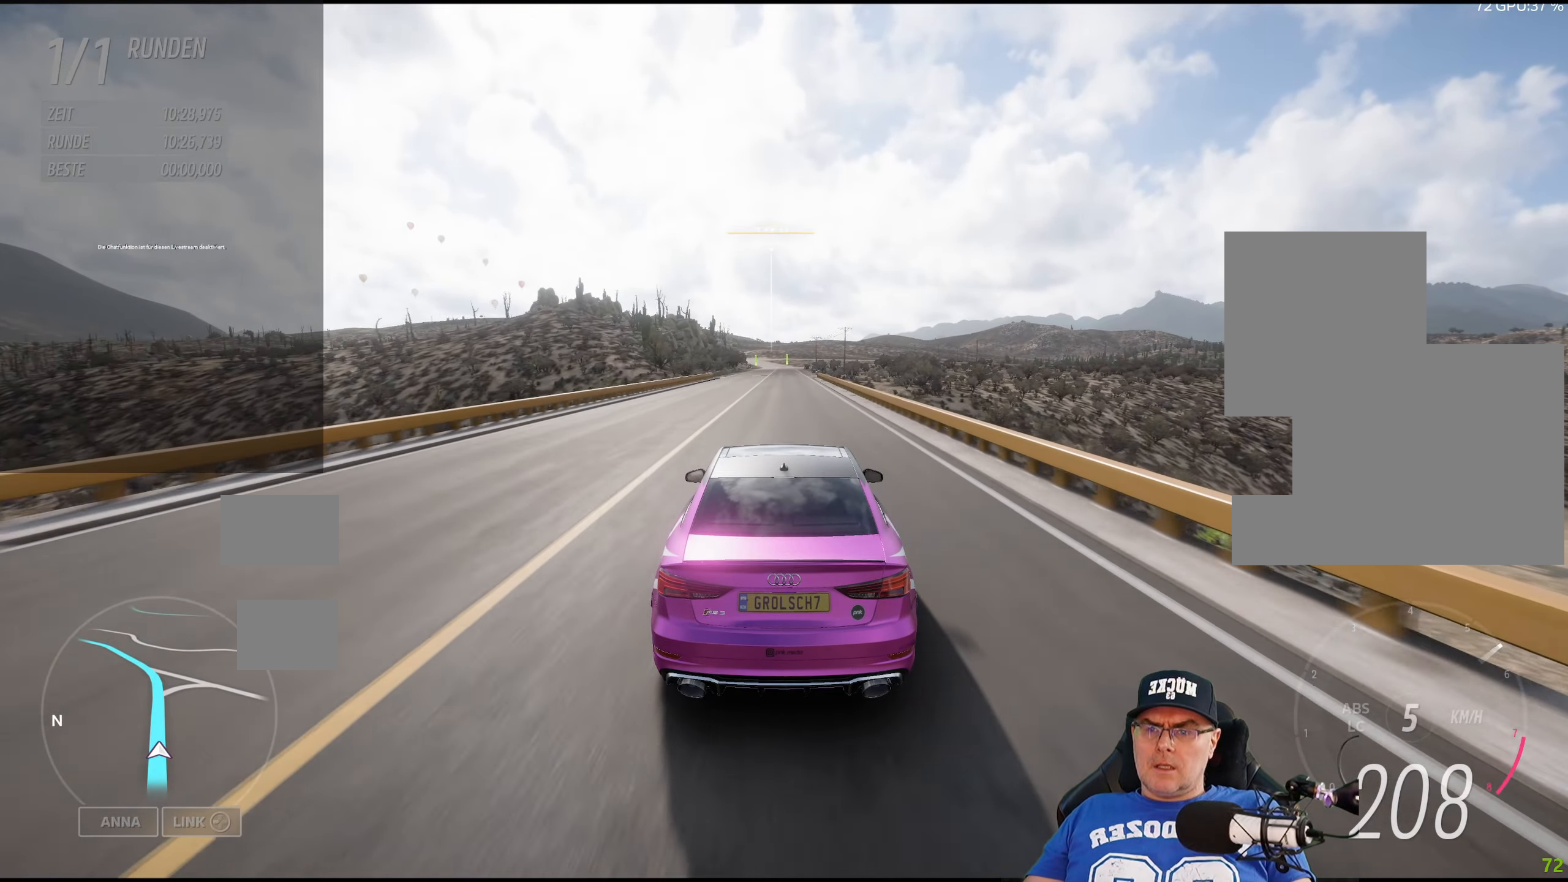
Gameplay with a controller (Xbox layout); each line is a JSON object with the inputs held at the frame after it. "events" lists button and stick changes between this image and that frame as [ms after this image, input, new state], when the widget could be followed in between.
{"buttons": ["R2"], "left_stick": "center", "right_stick": "center", "events": []}
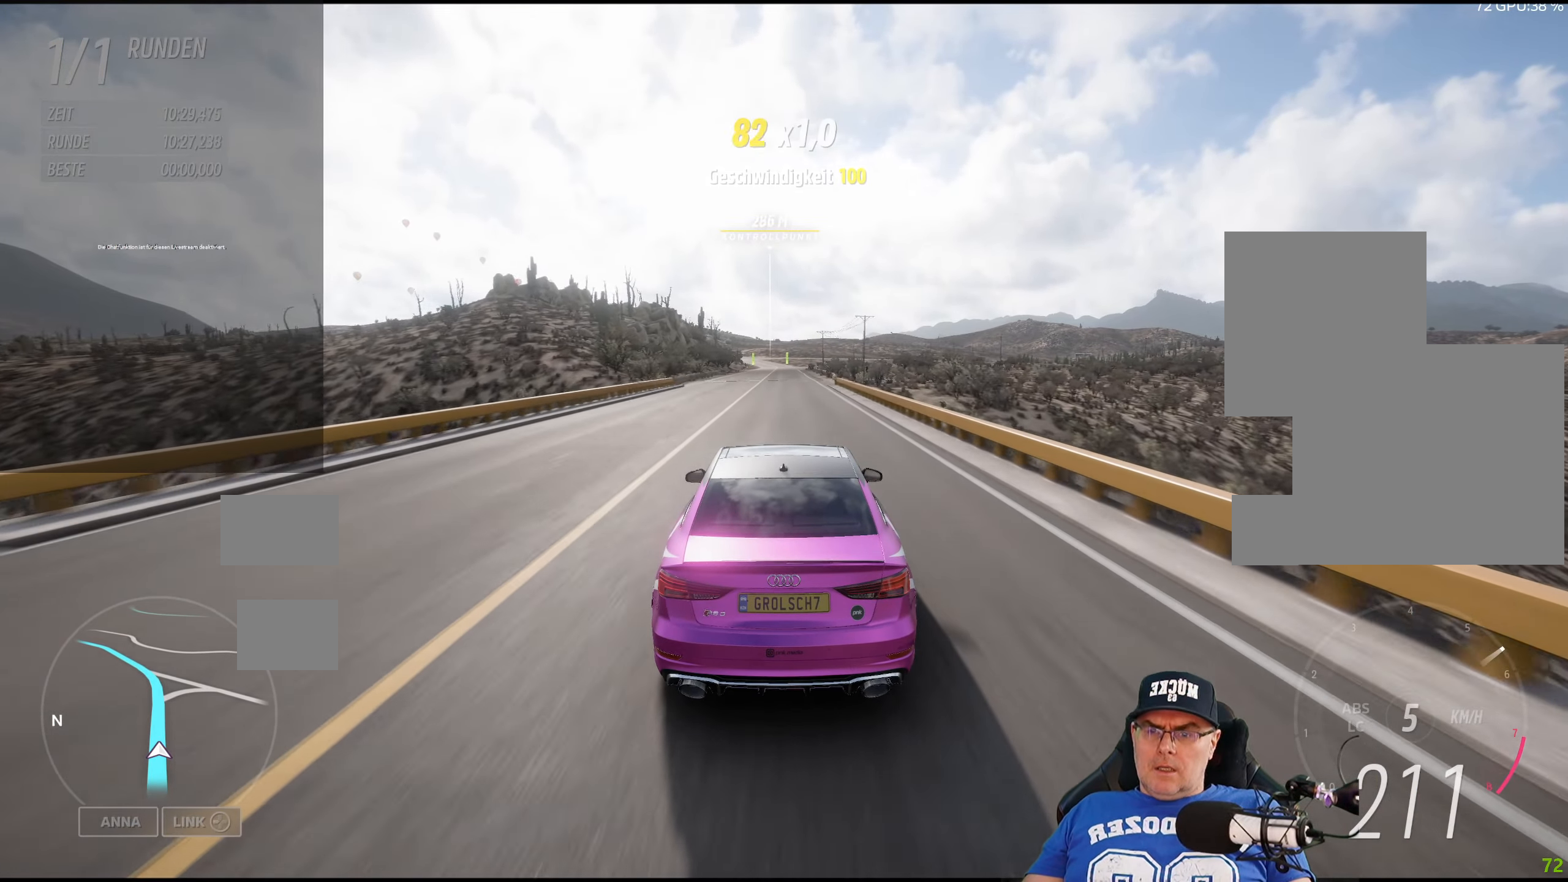
{"buttons": ["R2"], "left_stick": "center", "right_stick": "center", "events": []}
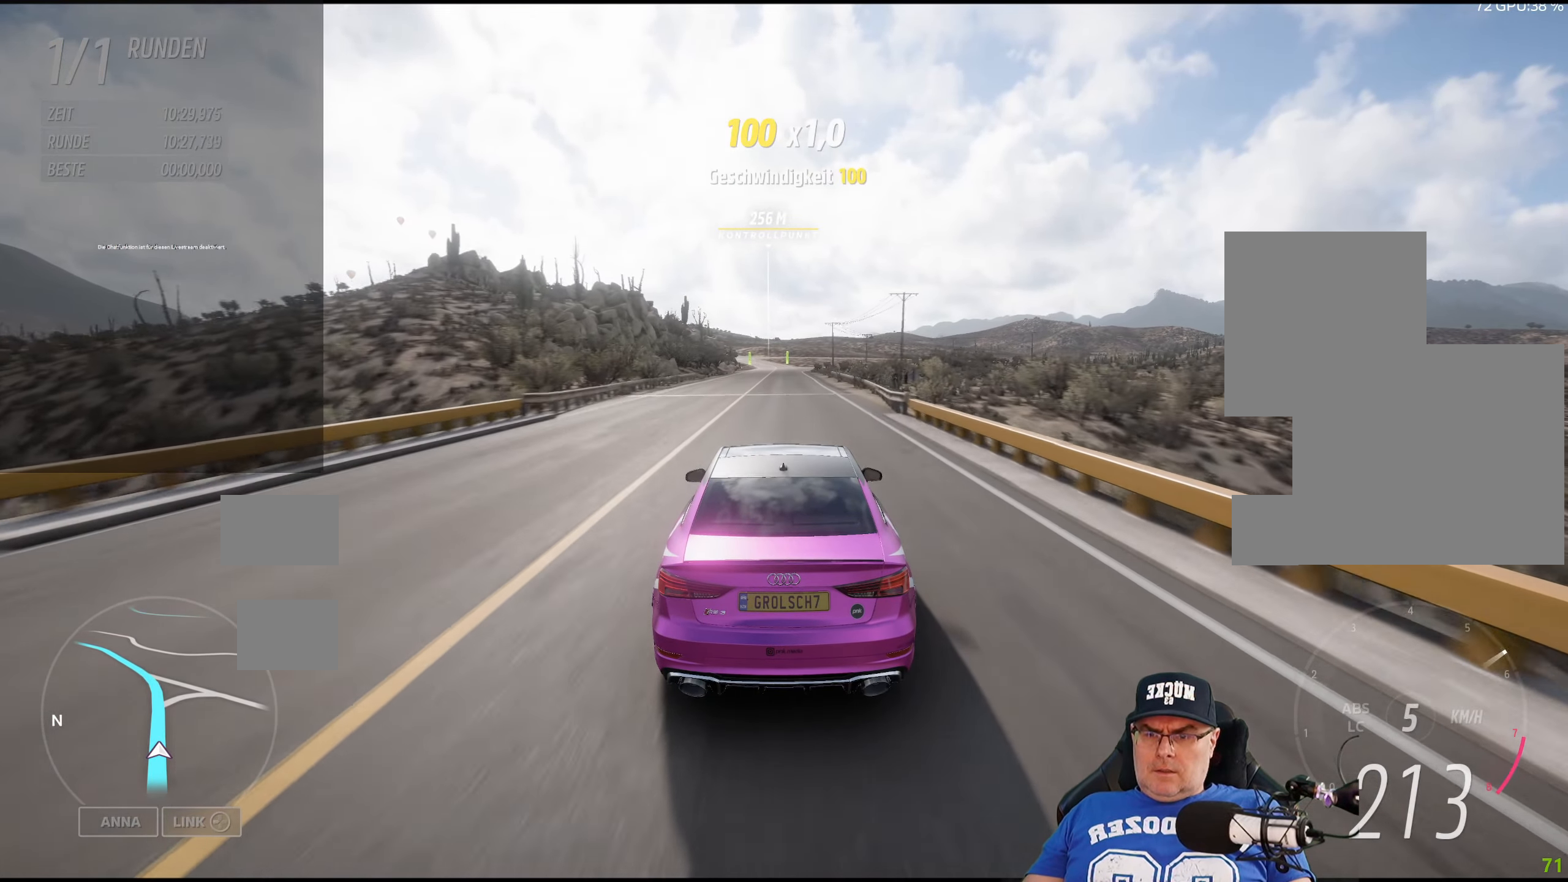
{"buttons": ["R2"], "left_stick": "center", "right_stick": "center", "events": []}
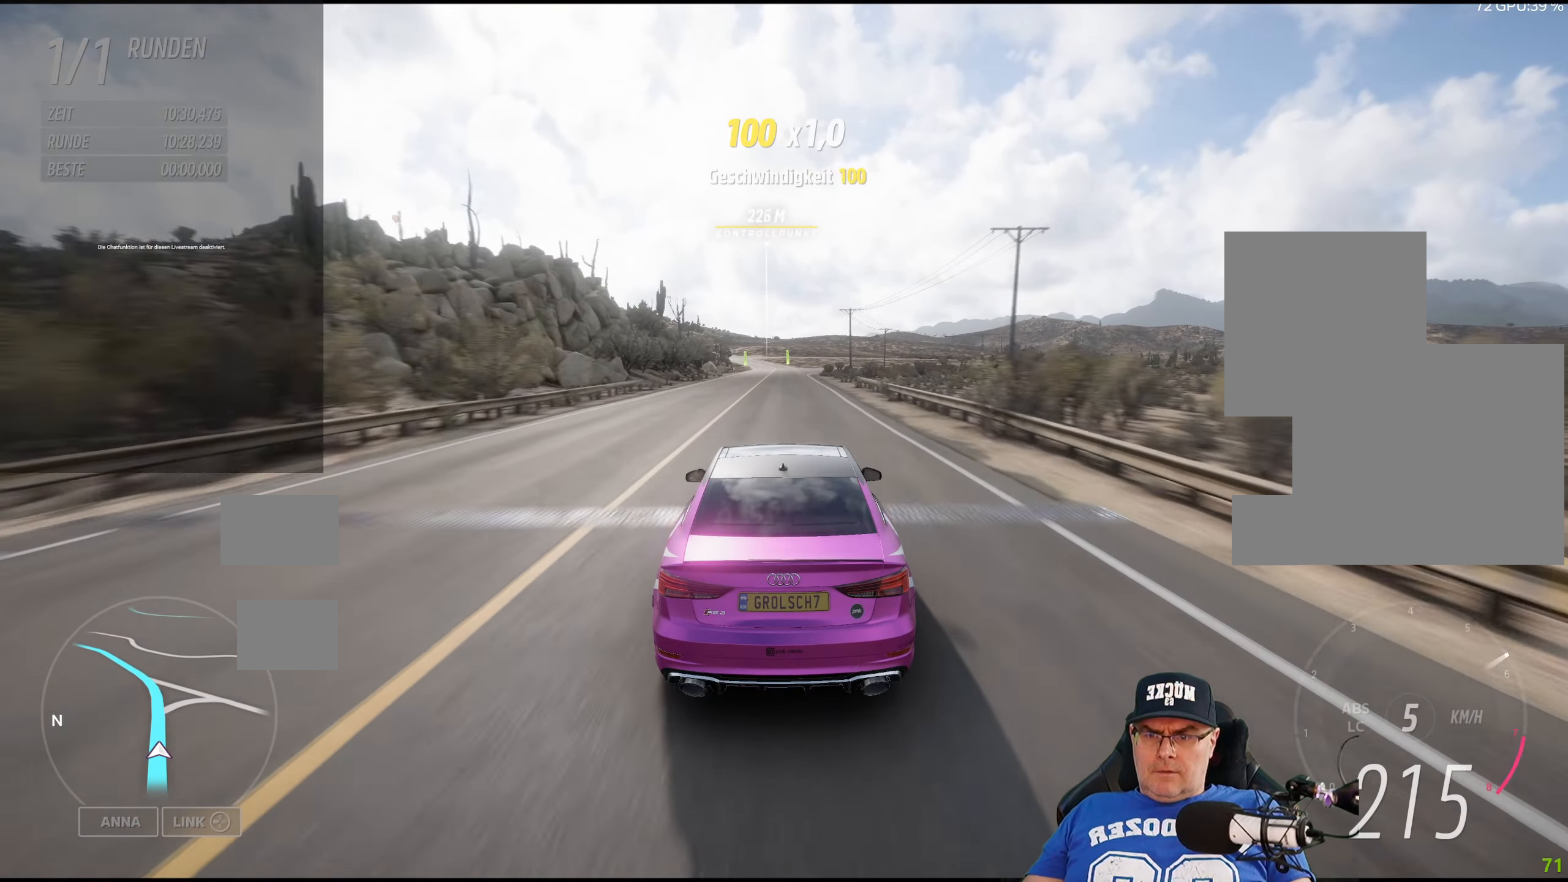
{"buttons": ["R2"], "left_stick": "center", "right_stick": "center", "events": []}
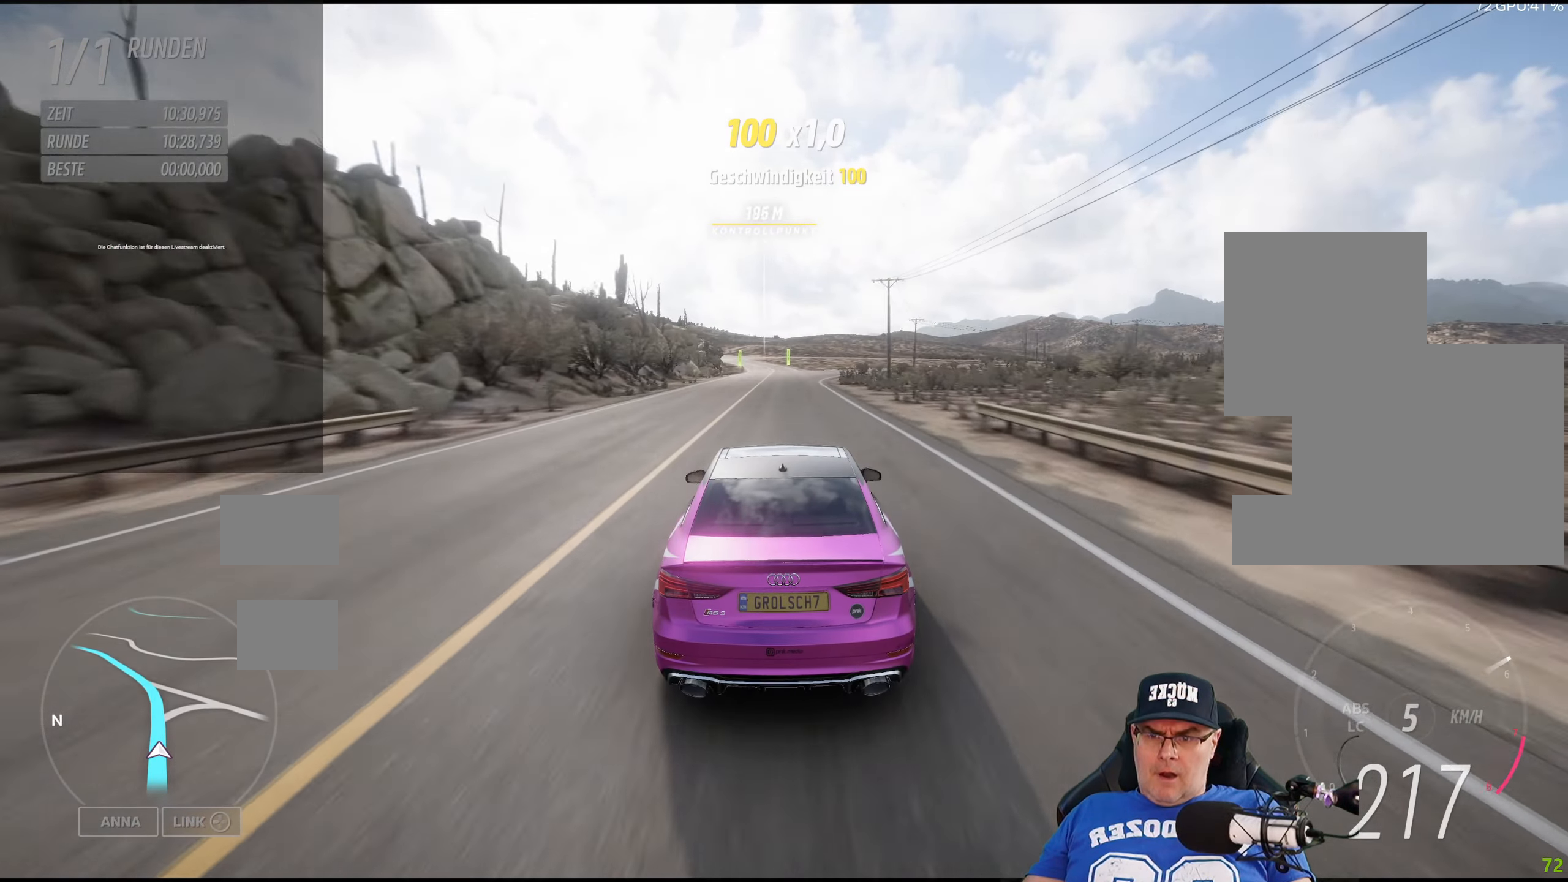
{"buttons": ["R2"], "left_stick": "center", "right_stick": "center", "events": []}
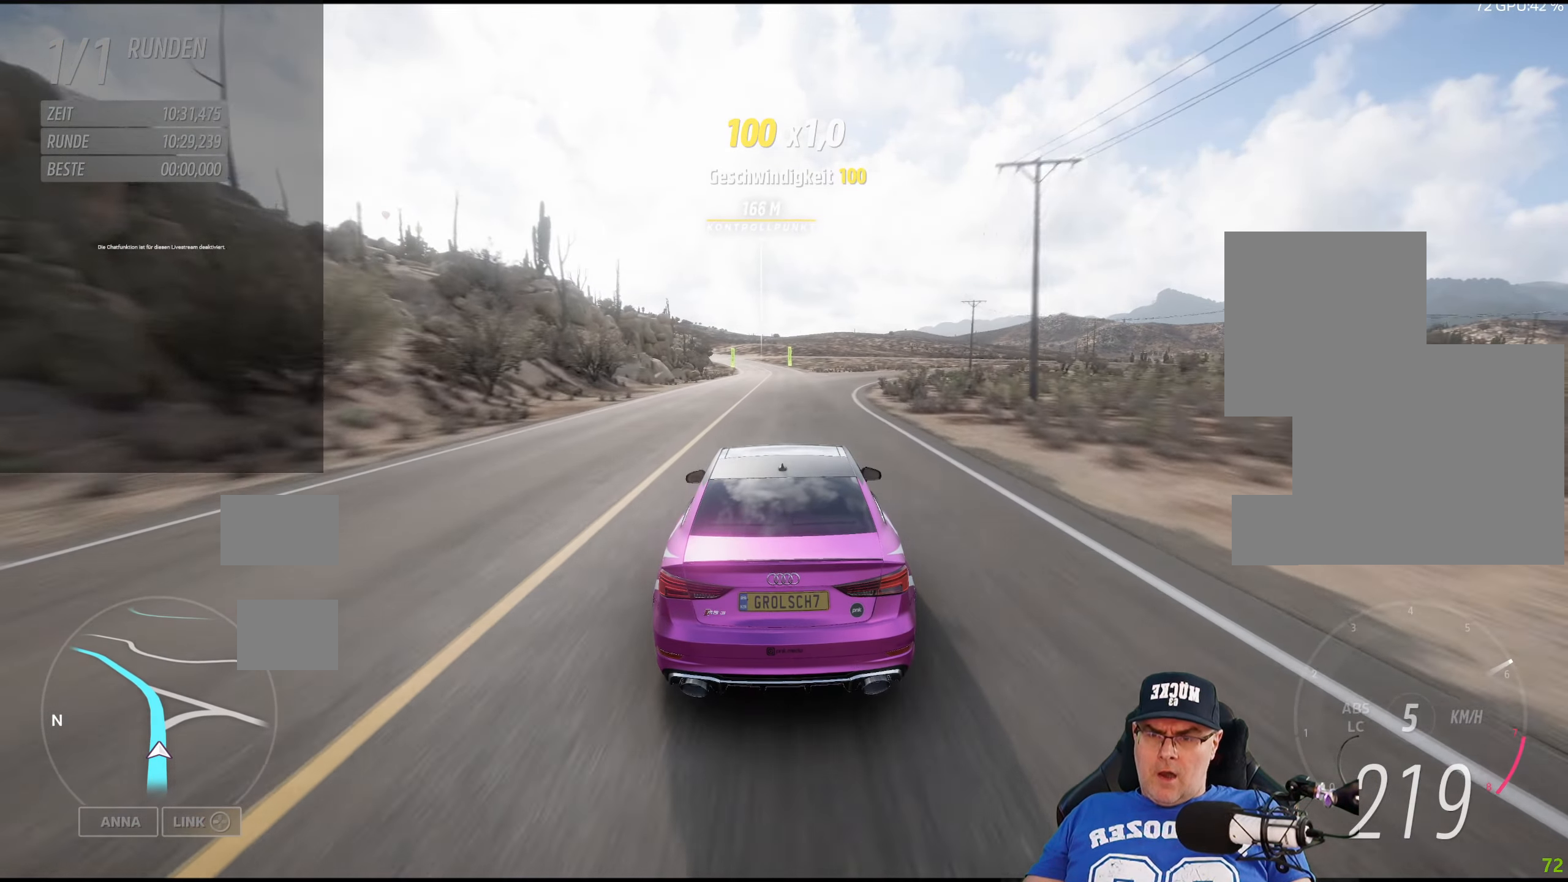
{"buttons": ["R2"], "left_stick": "center", "right_stick": "center", "events": []}
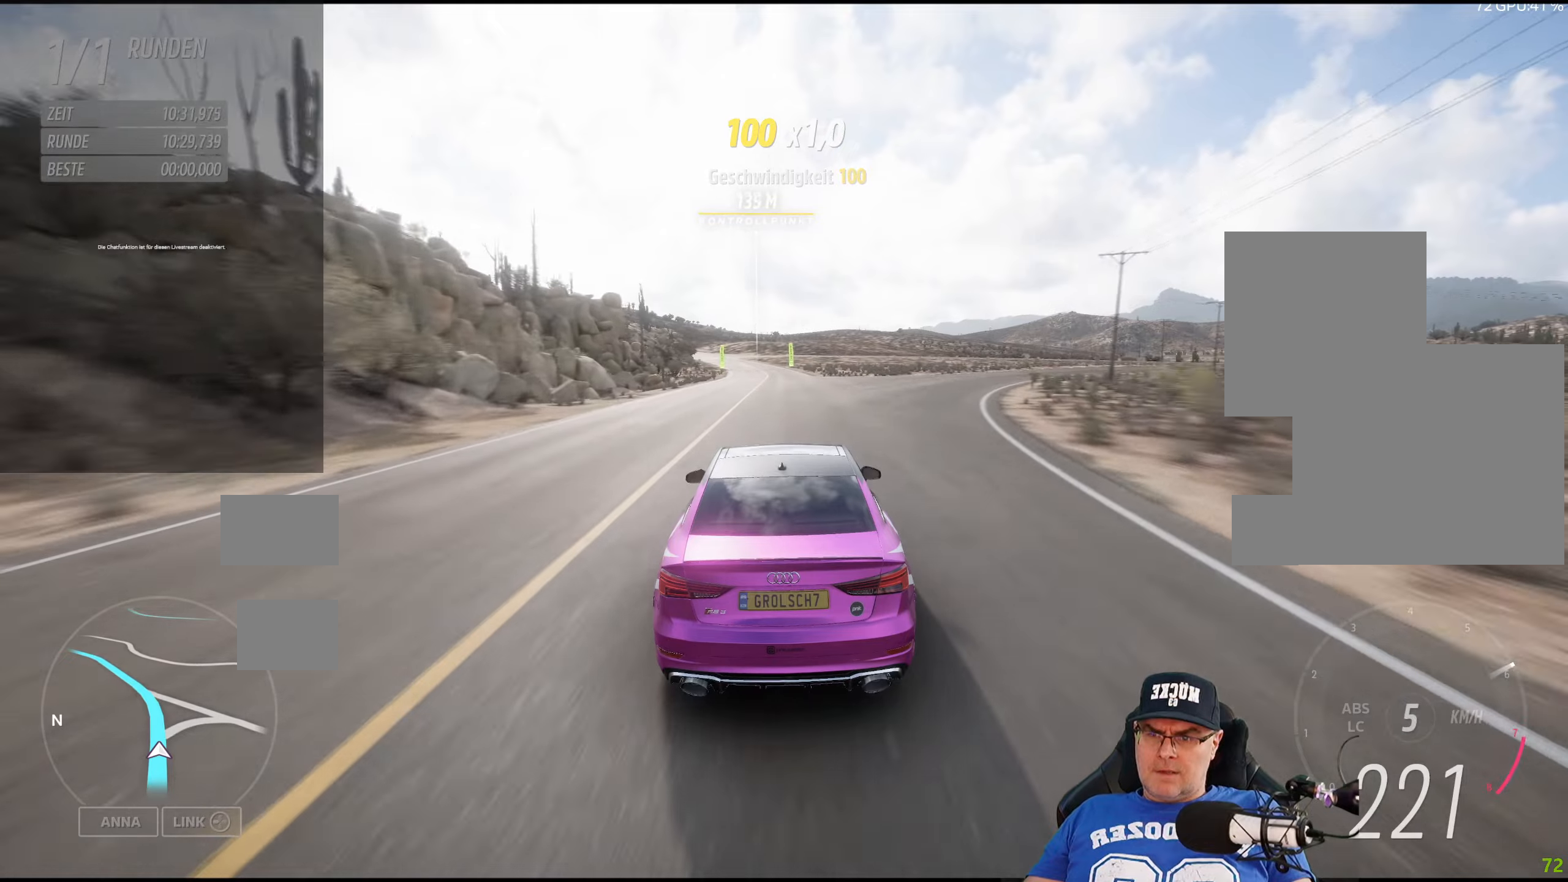
{"buttons": ["R2"], "left_stick": "left", "right_stick": "center", "events": [[134, "left_stick", "left"], [250, "left_stick", "center"], [500, "left_stick", "left"]]}
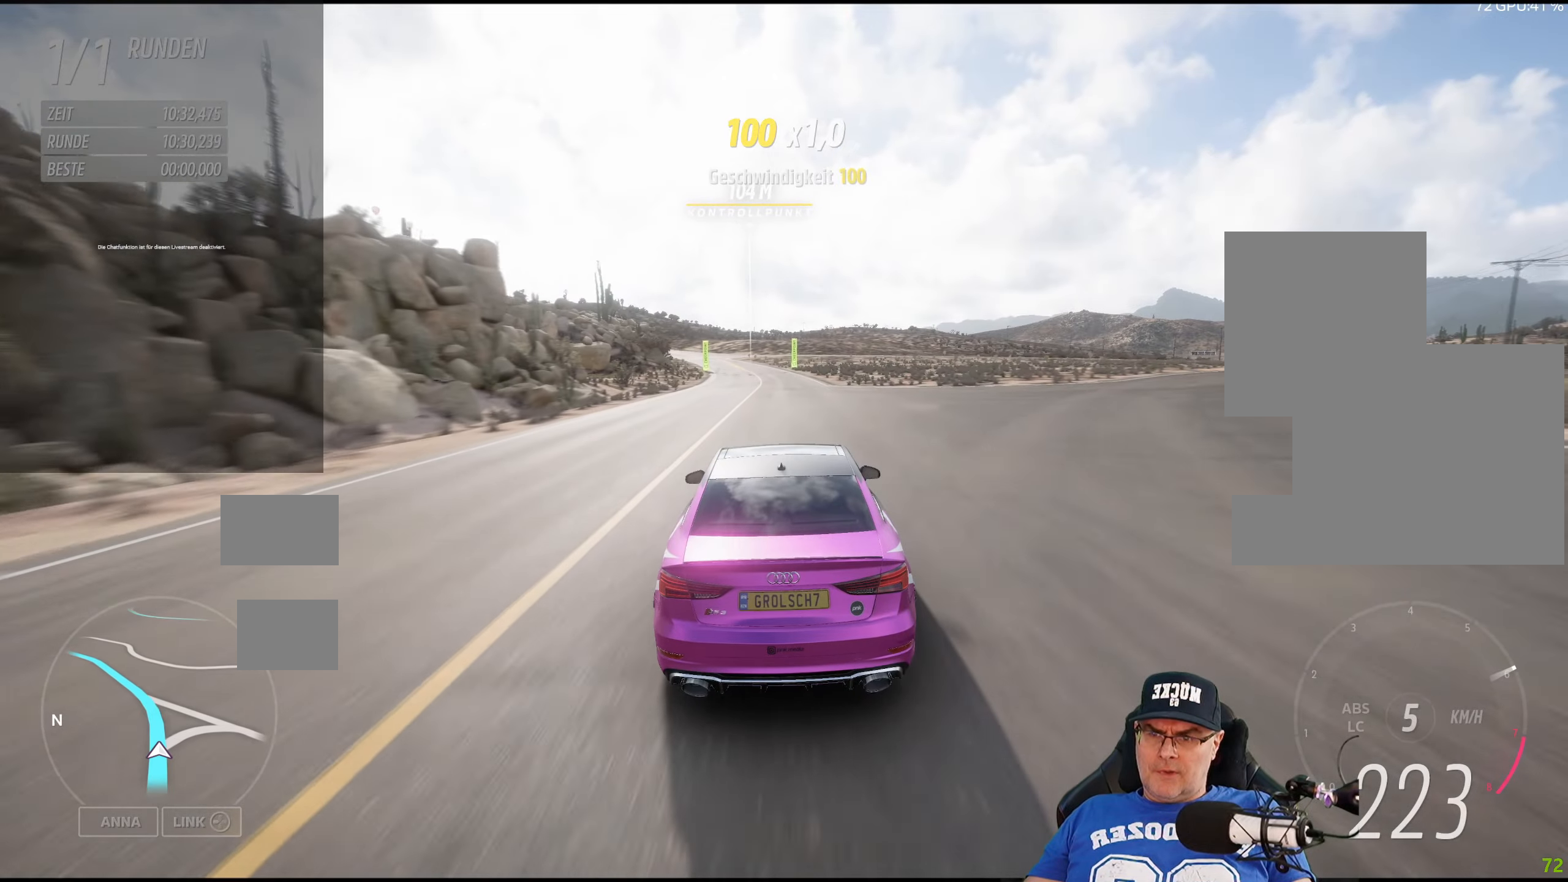
{"buttons": ["R2"], "left_stick": "center", "right_stick": "center", "events": [[134, "left_stick", "center"], [284, "left_stick", "left"], [434, "left_stick", "center"]]}
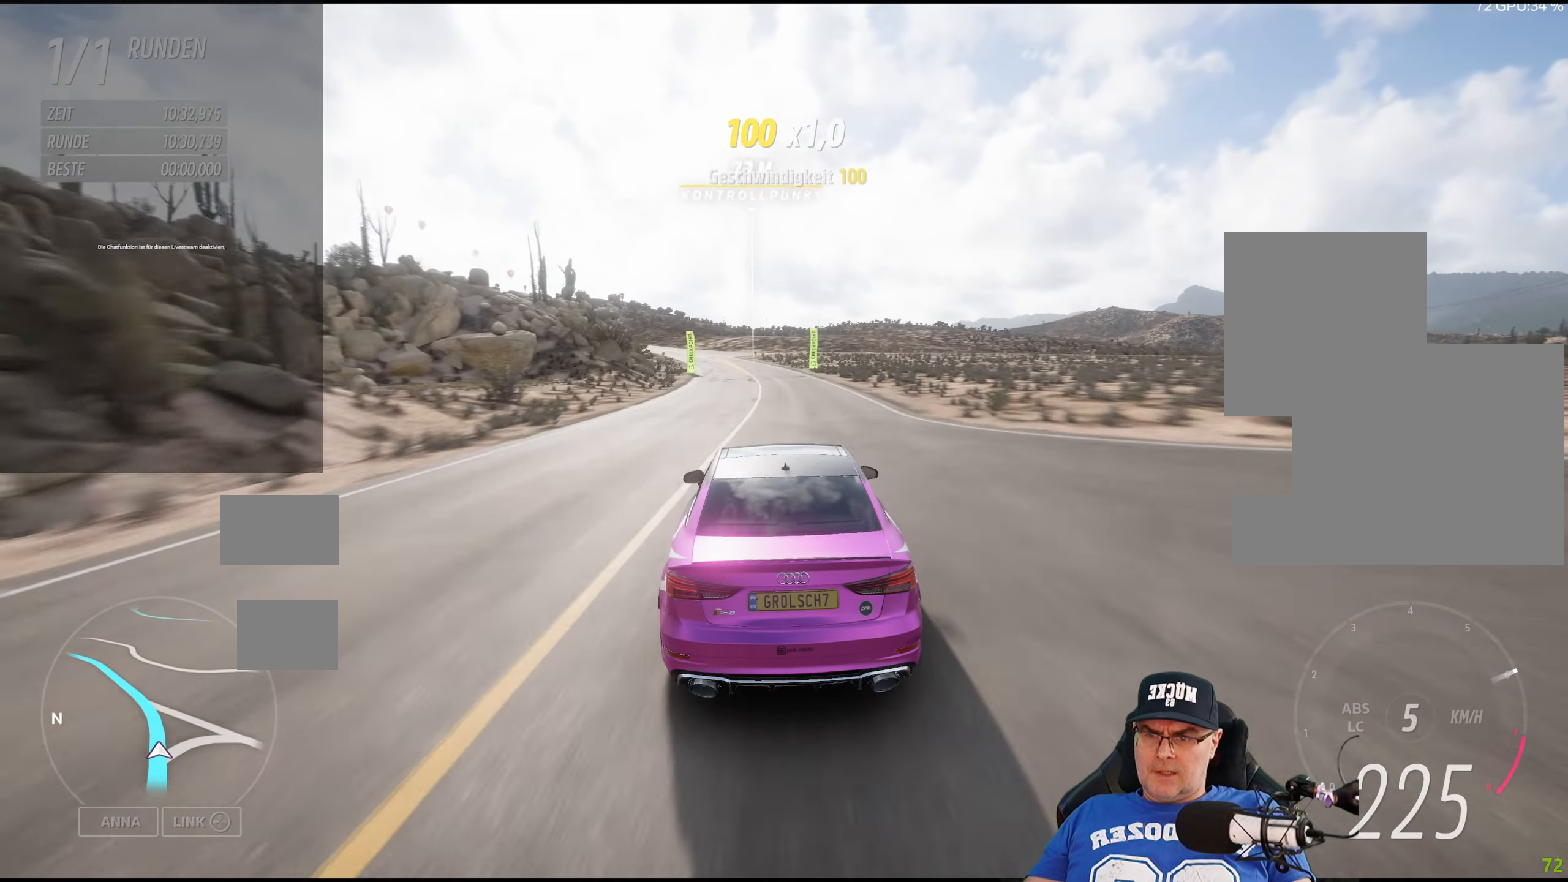
{"buttons": ["R2"], "left_stick": "left", "right_stick": "center", "events": [[84, "left_stick", "left"], [234, "left_stick", "center"], [384, "left_stick", "left"]]}
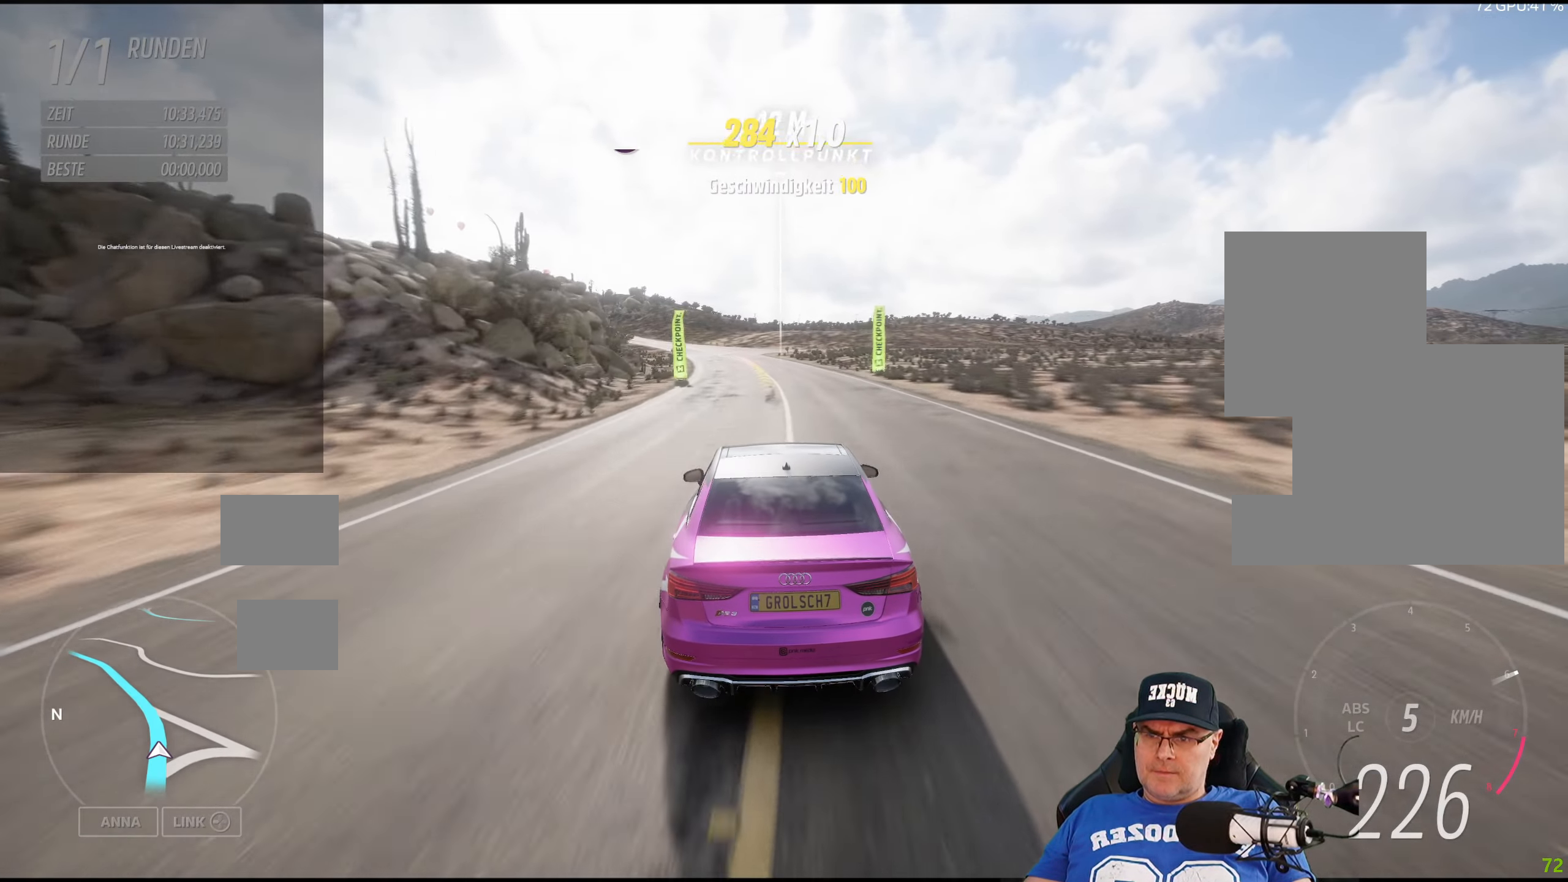
{"buttons": ["R2"], "left_stick": "left", "right_stick": "center", "events": [[34, "left_stick", "center"], [134, "left_stick", "left"], [284, "left_stick", "center"], [417, "left_stick", "left"]]}
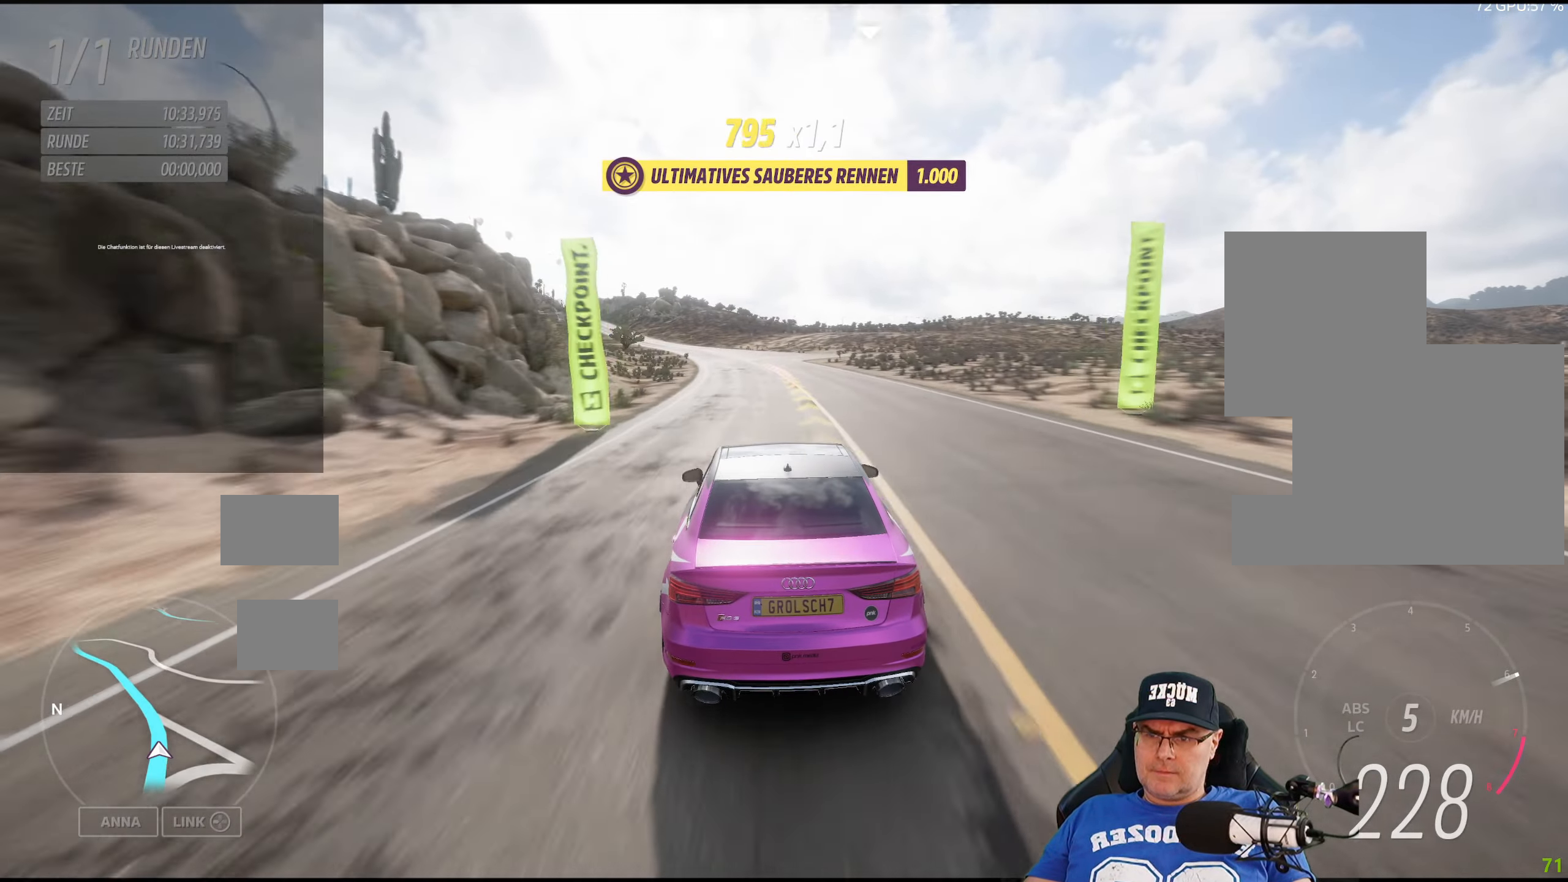
{"buttons": ["R2"], "left_stick": "left", "right_stick": "center", "events": [[34, "left_stick", "center"], [167, "left_stick", "left"], [300, "left_stick", "center"], [417, "left_stick", "left"]]}
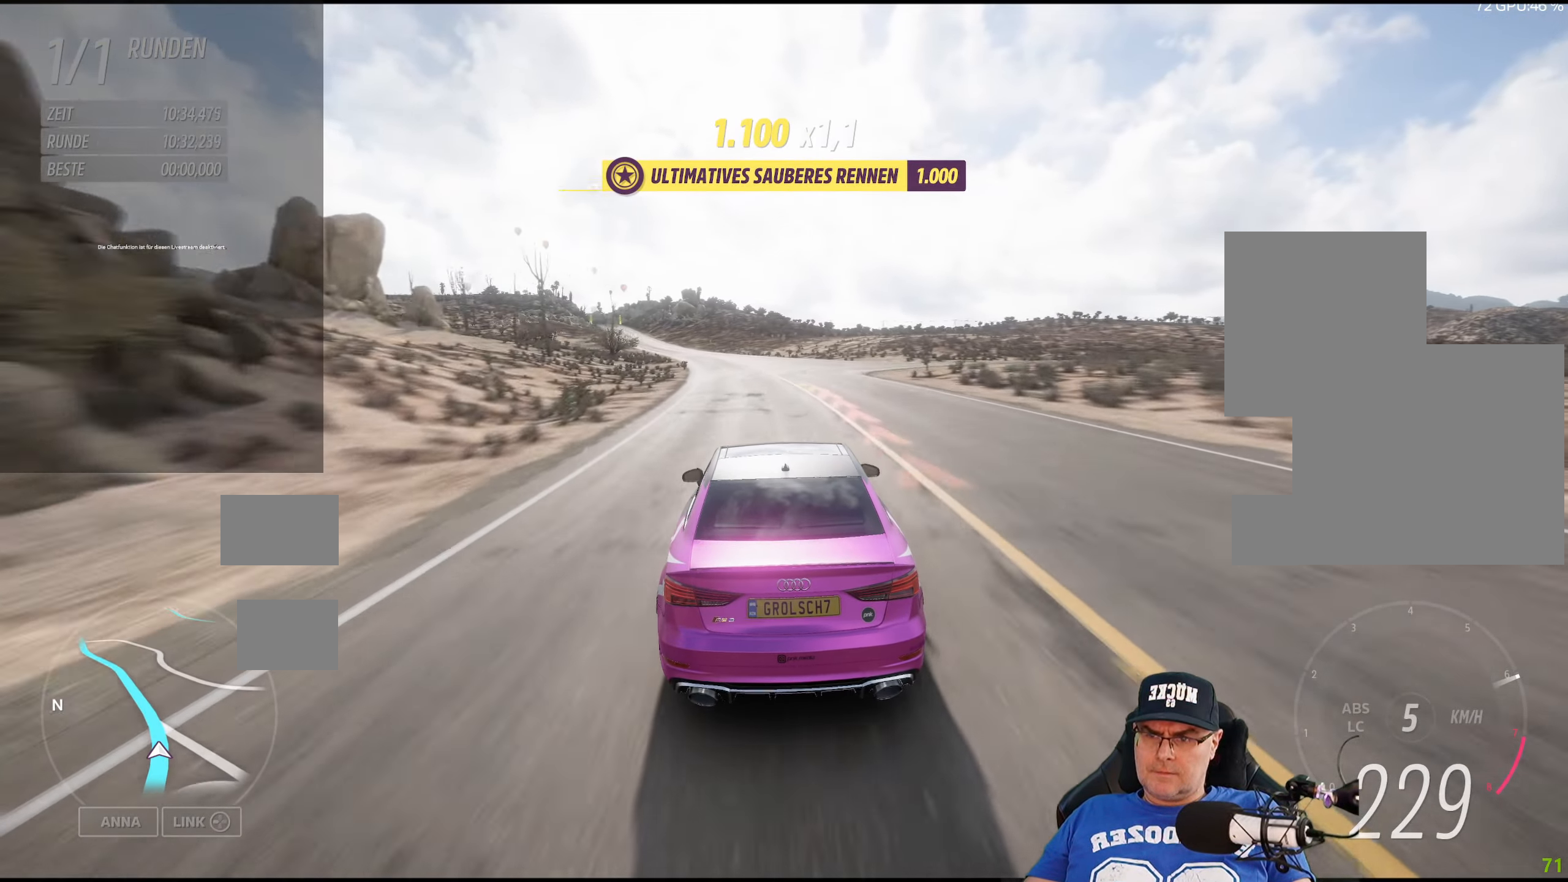
{"buttons": ["R2"], "left_stick": "left", "right_stick": "center", "events": [[84, "left_stick", "center"], [167, "left_stick", "left"], [334, "left_stick", "center"], [417, "left_stick", "left"]]}
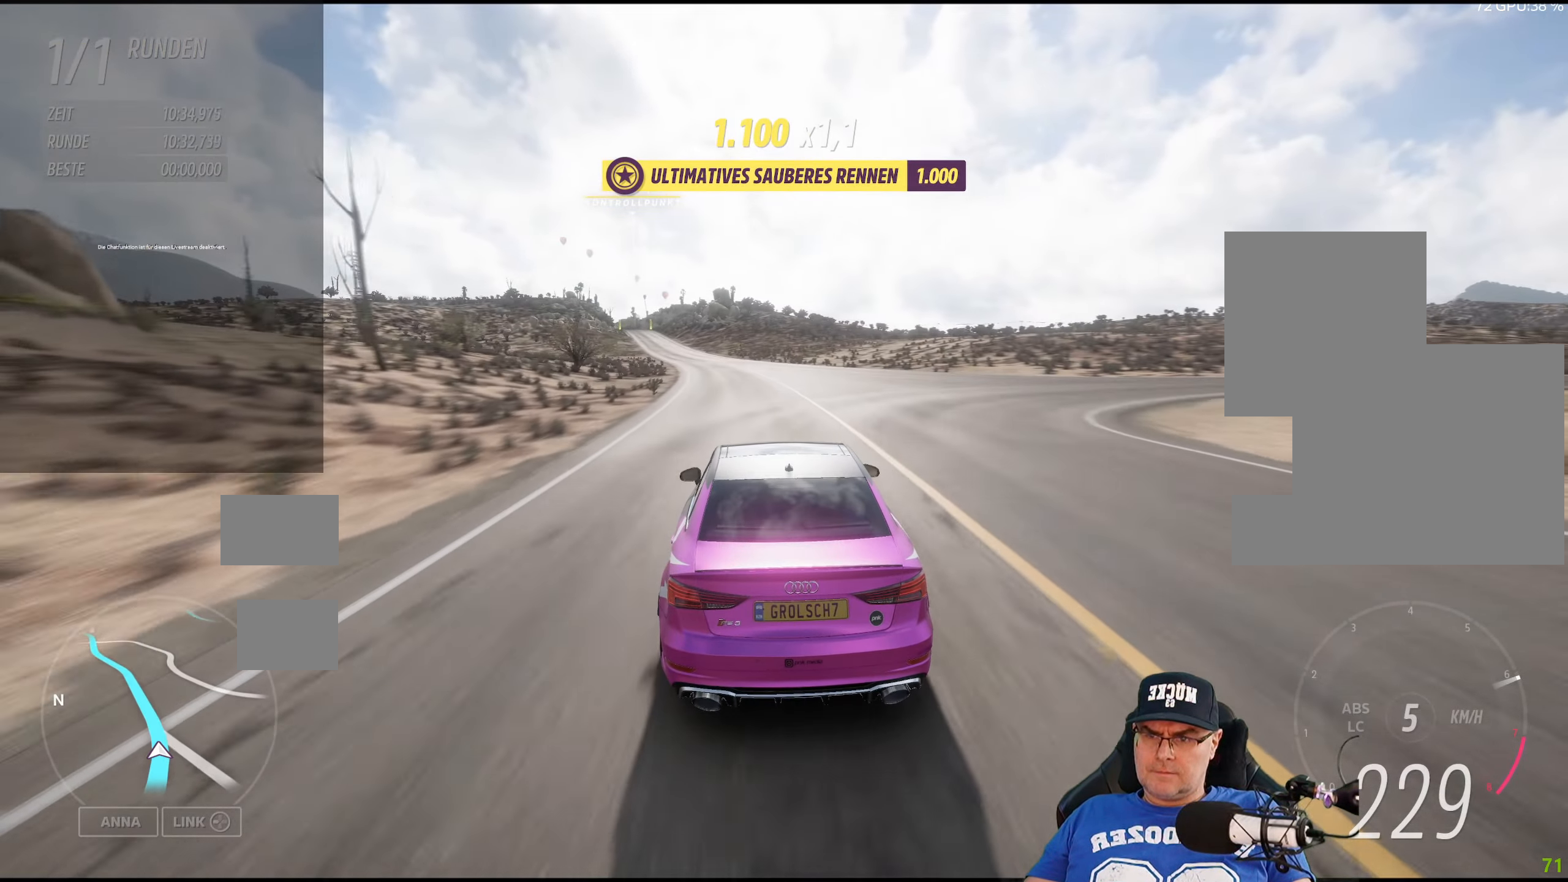
{"buttons": ["R2"], "left_stick": "center", "right_stick": "center", "events": [[117, "left_stick", "center"], [250, "left_stick", "left"], [400, "left_stick", "center"]]}
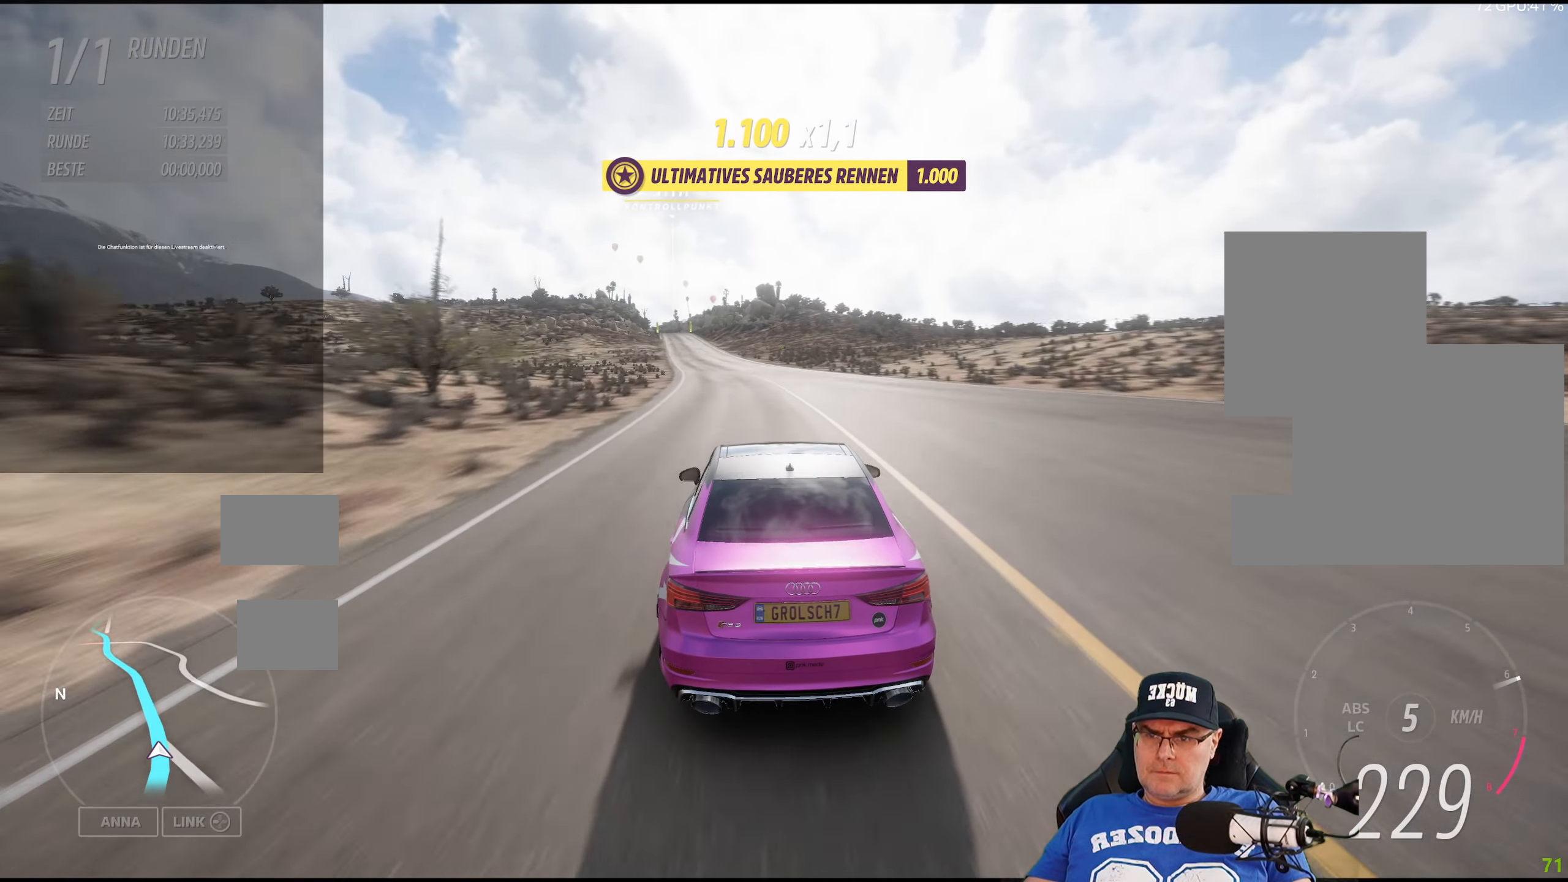
{"buttons": ["R2"], "left_stick": "center", "right_stick": "center", "events": [[17, "left_stick", "left"], [167, "left_stick", "center"], [284, "left_stick", "left"], [417, "left_stick", "center"]]}
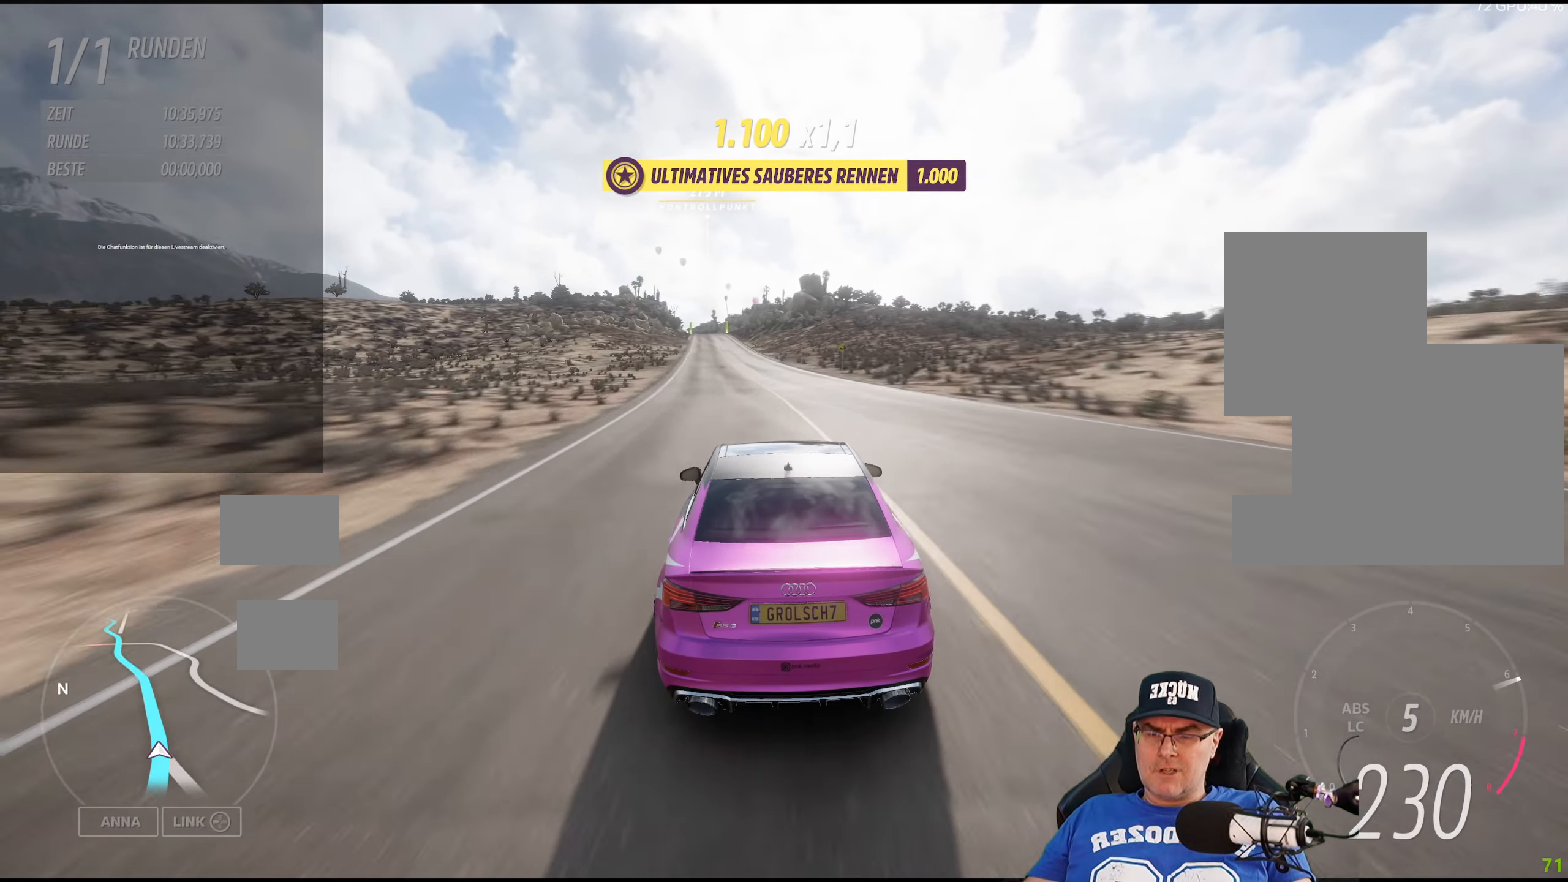
{"buttons": ["R2"], "left_stick": "center", "right_stick": "center", "events": [[284, "left_stick", "left"], [417, "left_stick", "center"]]}
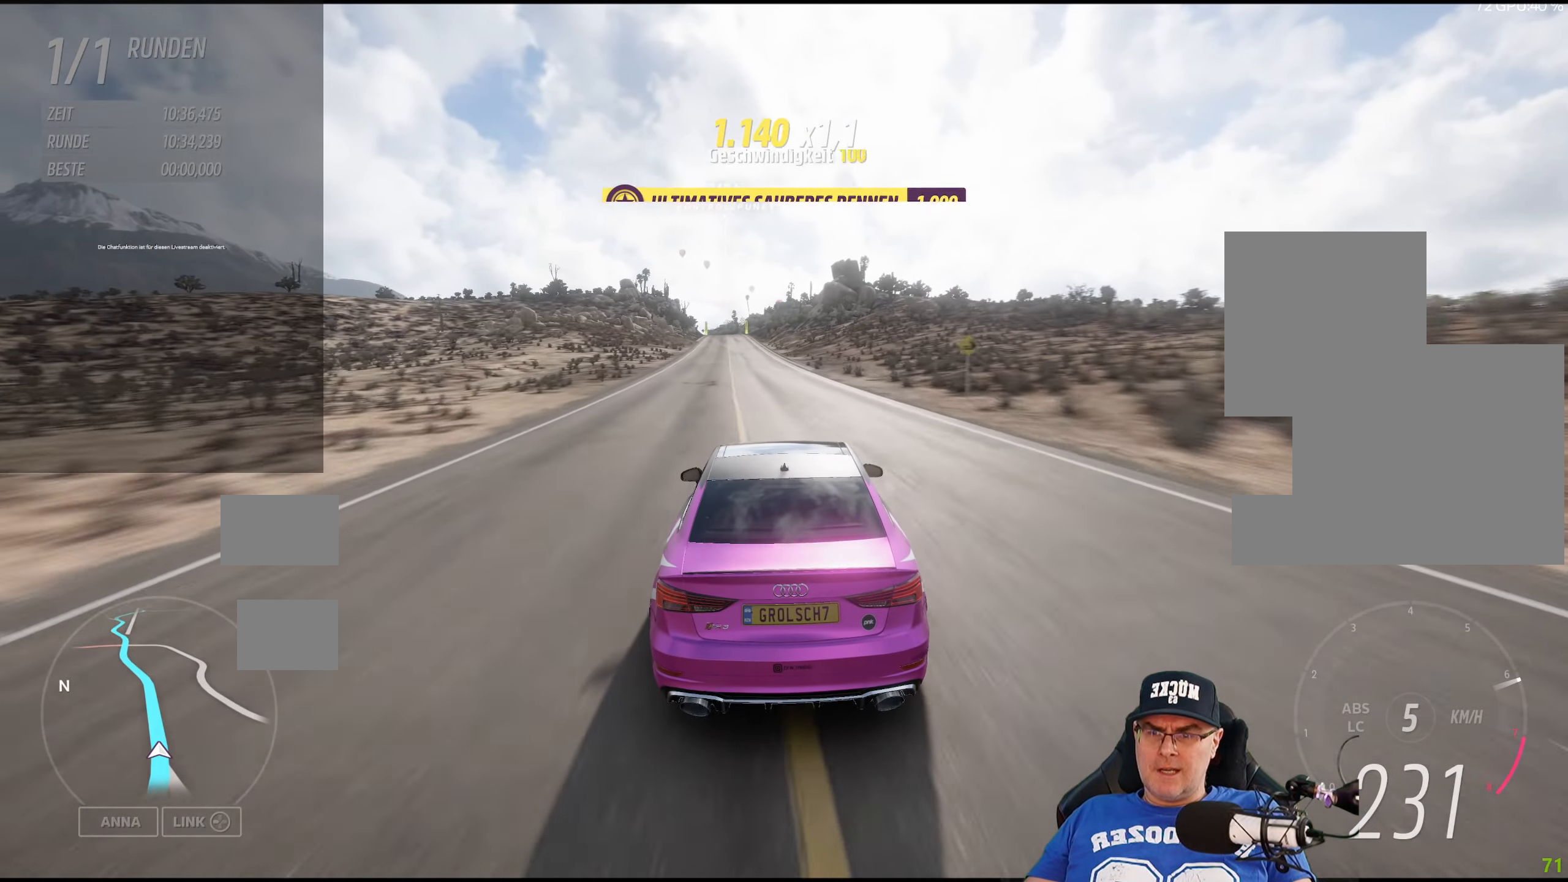
{"buttons": ["R2"], "left_stick": "left", "right_stick": "center", "events": [[117, "left_stick", "left"], [234, "left_stick", "center"], [450, "left_stick", "left"]]}
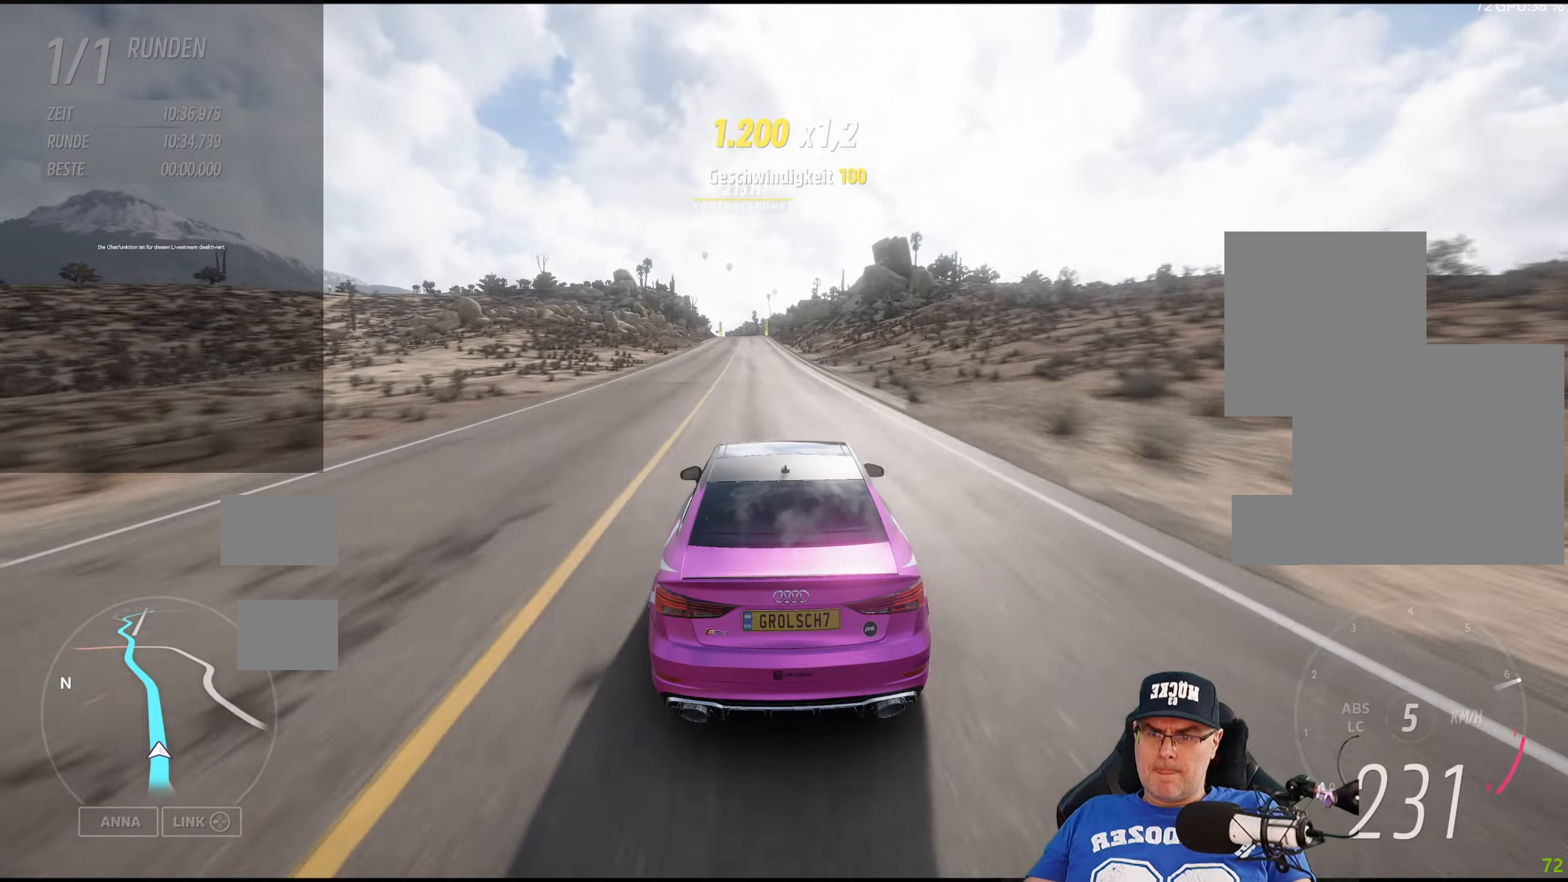
{"buttons": ["R2"], "left_stick": "center", "right_stick": "center", "events": [[50, "left_stick", "center"]]}
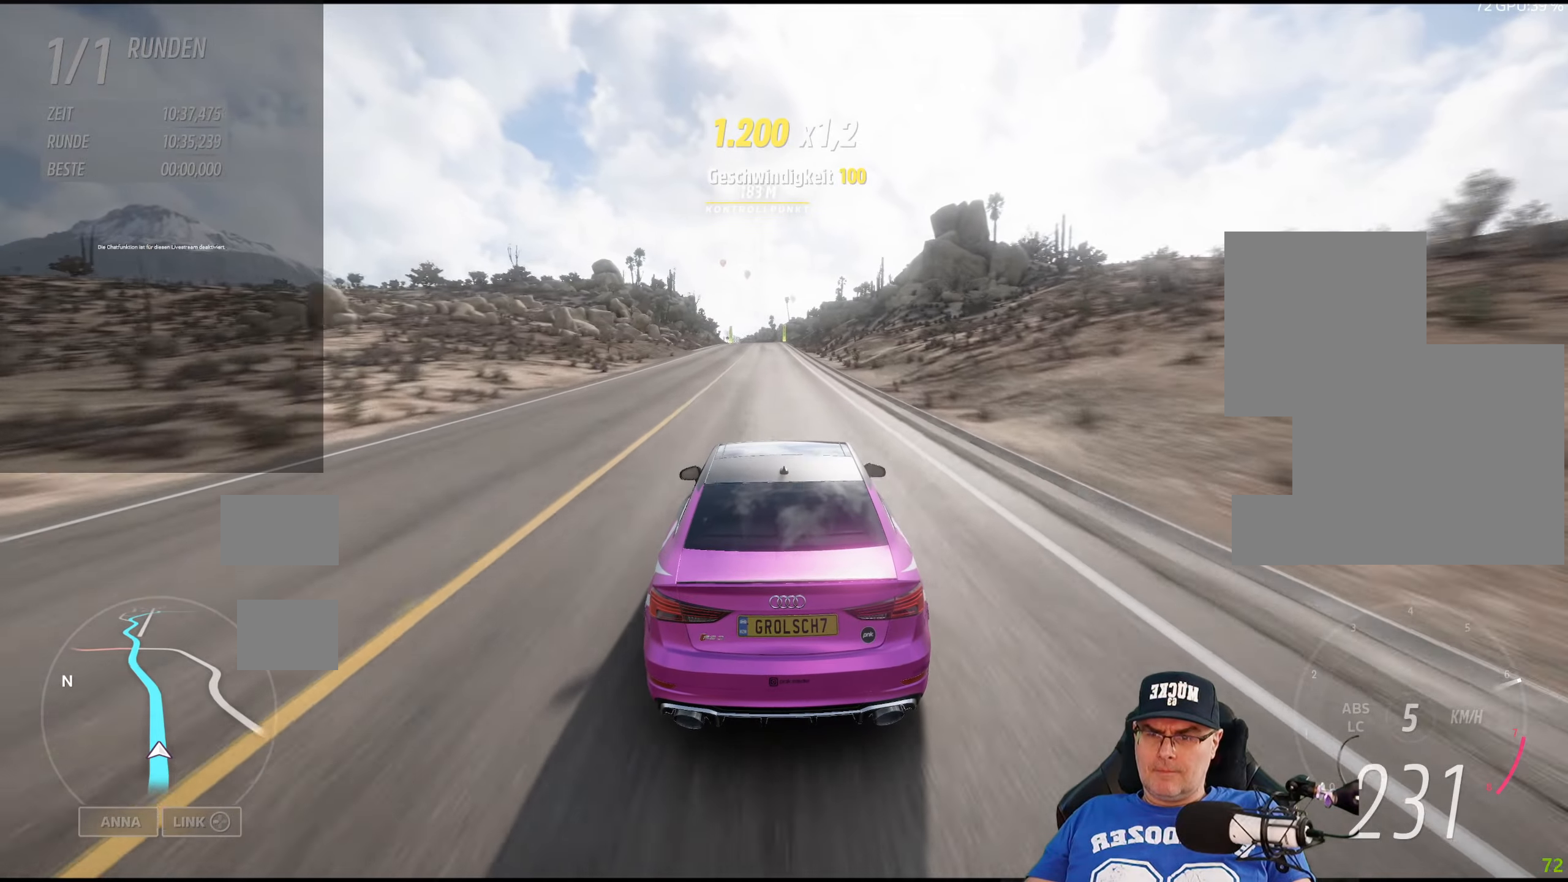
{"buttons": ["R2"], "left_stick": "center", "right_stick": "center", "events": []}
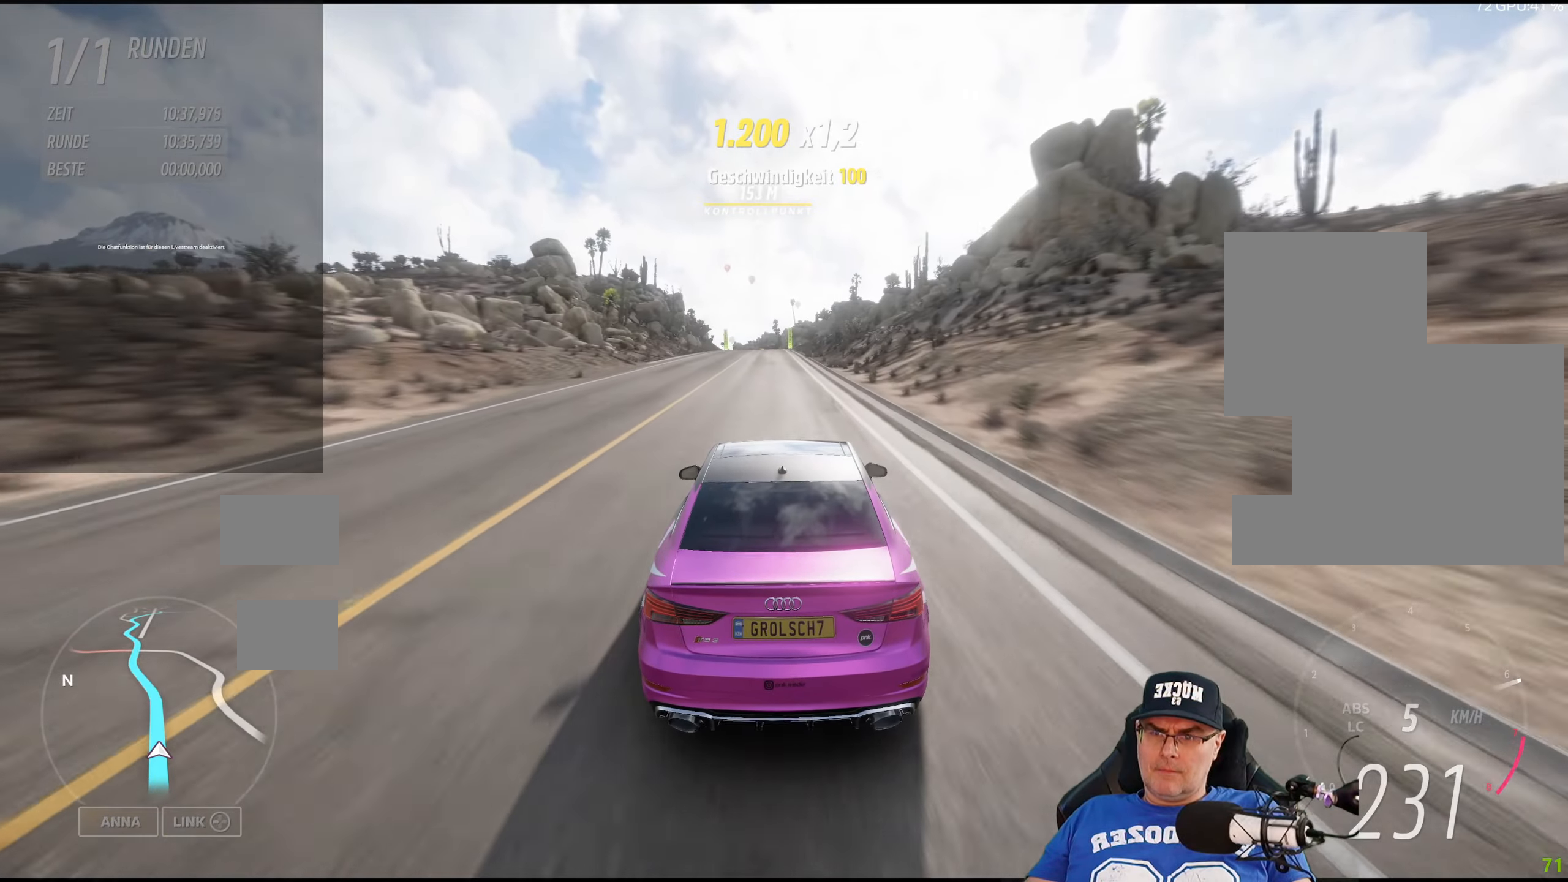
{"buttons": ["R2"], "left_stick": "center", "right_stick": "center", "events": []}
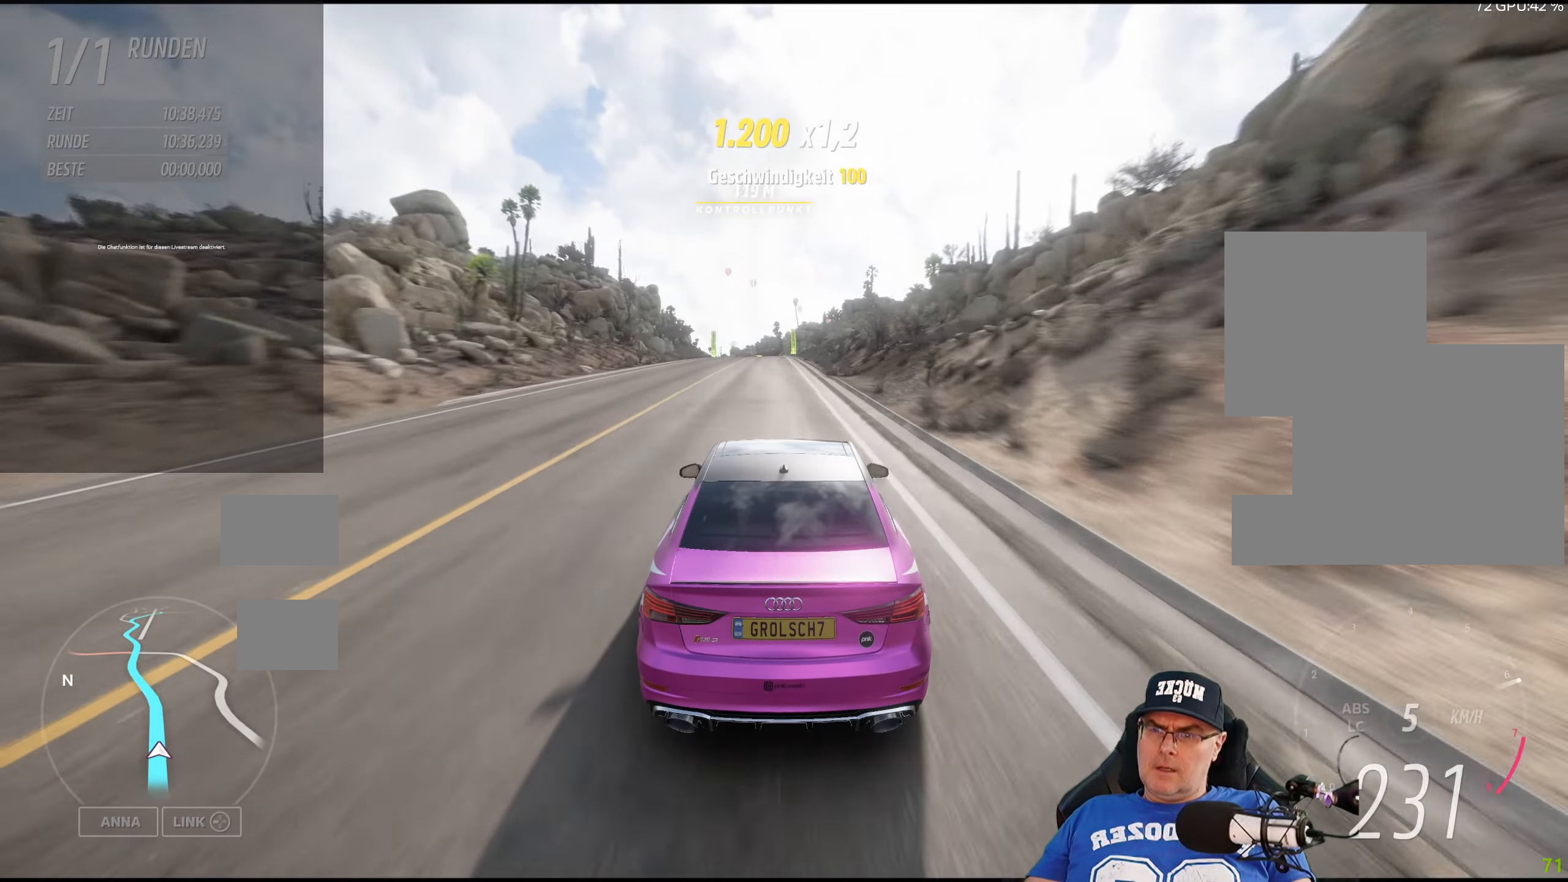
{"buttons": ["R2"], "left_stick": "center", "right_stick": "center", "events": [[350, "left_stick", "left"], [483, "left_stick", "center"]]}
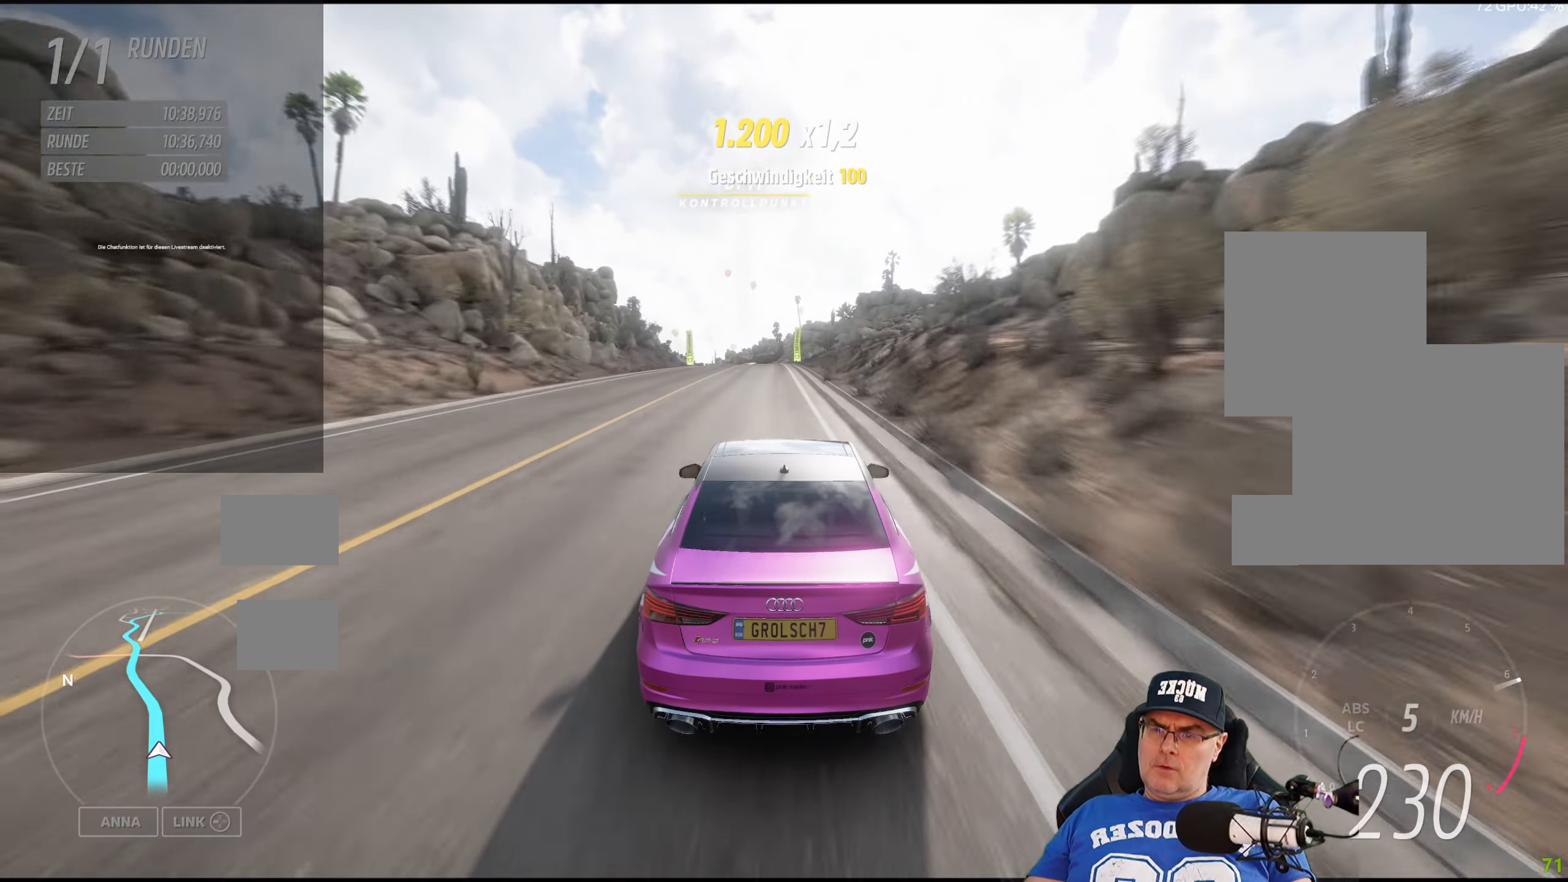
{"buttons": ["R2"], "left_stick": "center", "right_stick": "center", "events": [[216, "left_stick", "left"], [383, "left_stick", "center"]]}
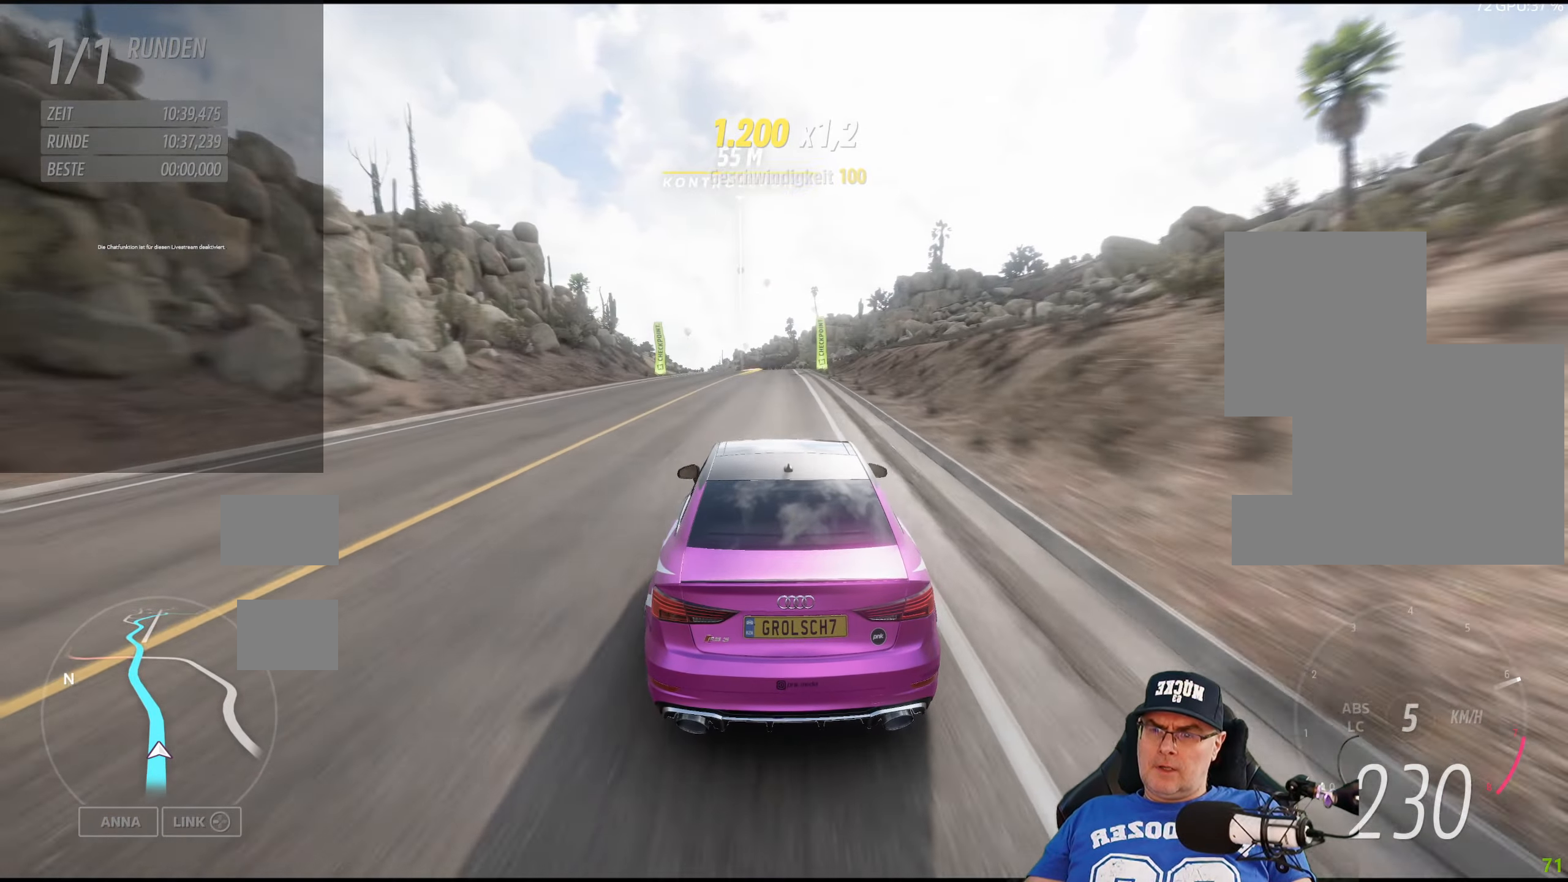
{"buttons": ["R2"], "left_stick": "center", "right_stick": "center", "events": [[83, "left_stick", "left"], [250, "left_stick", "center"]]}
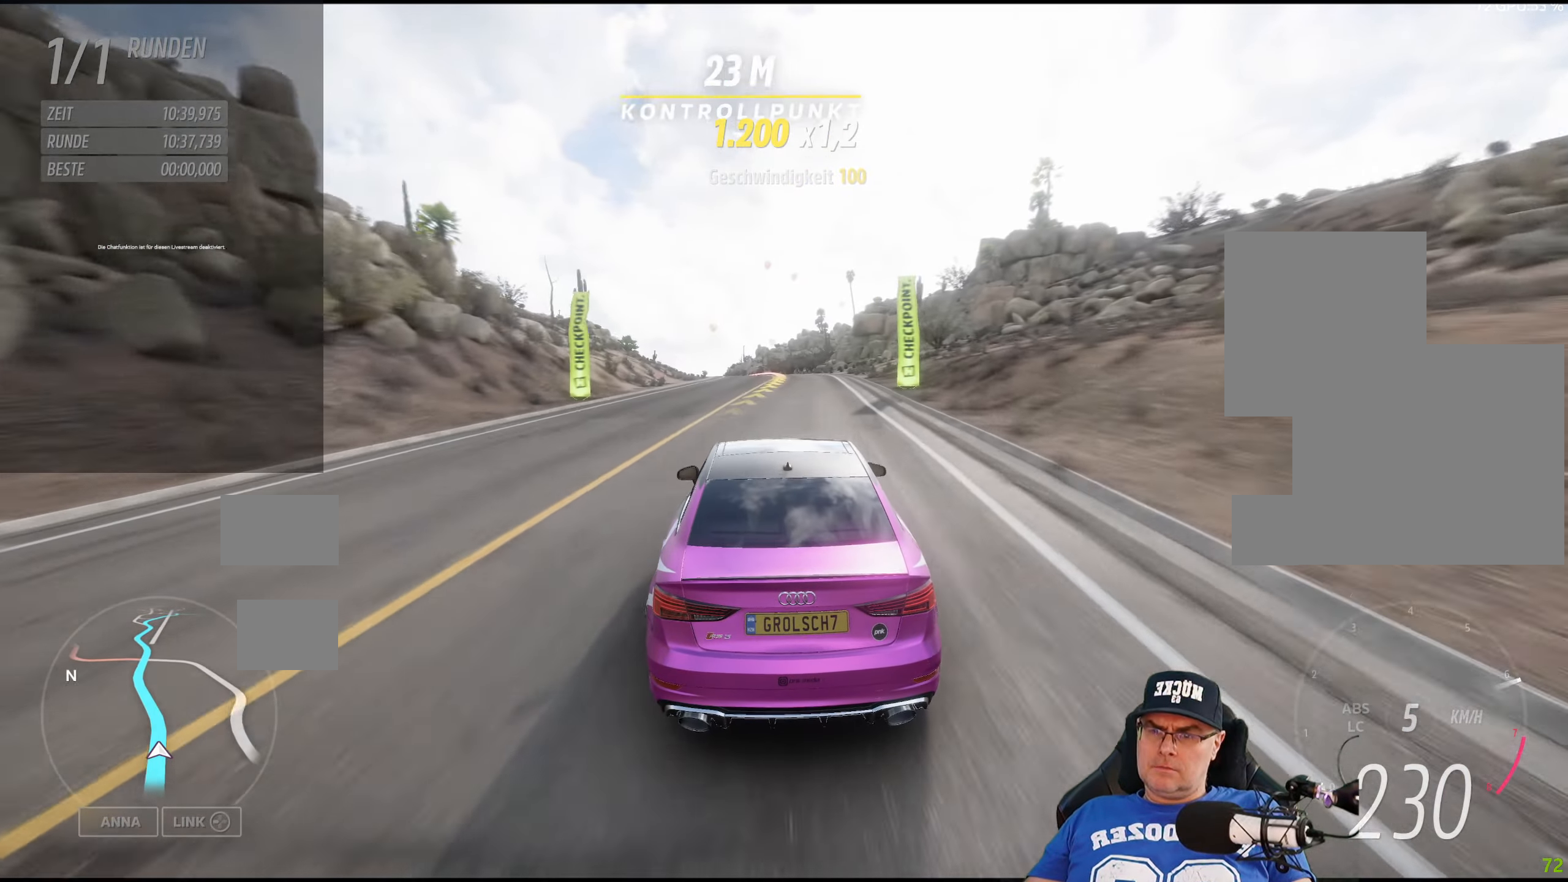
{"buttons": ["R2"], "left_stick": "left", "right_stick": "center", "events": [[150, "left_stick", "left"], [333, "left_stick", "center"], [466, "left_stick", "left"]]}
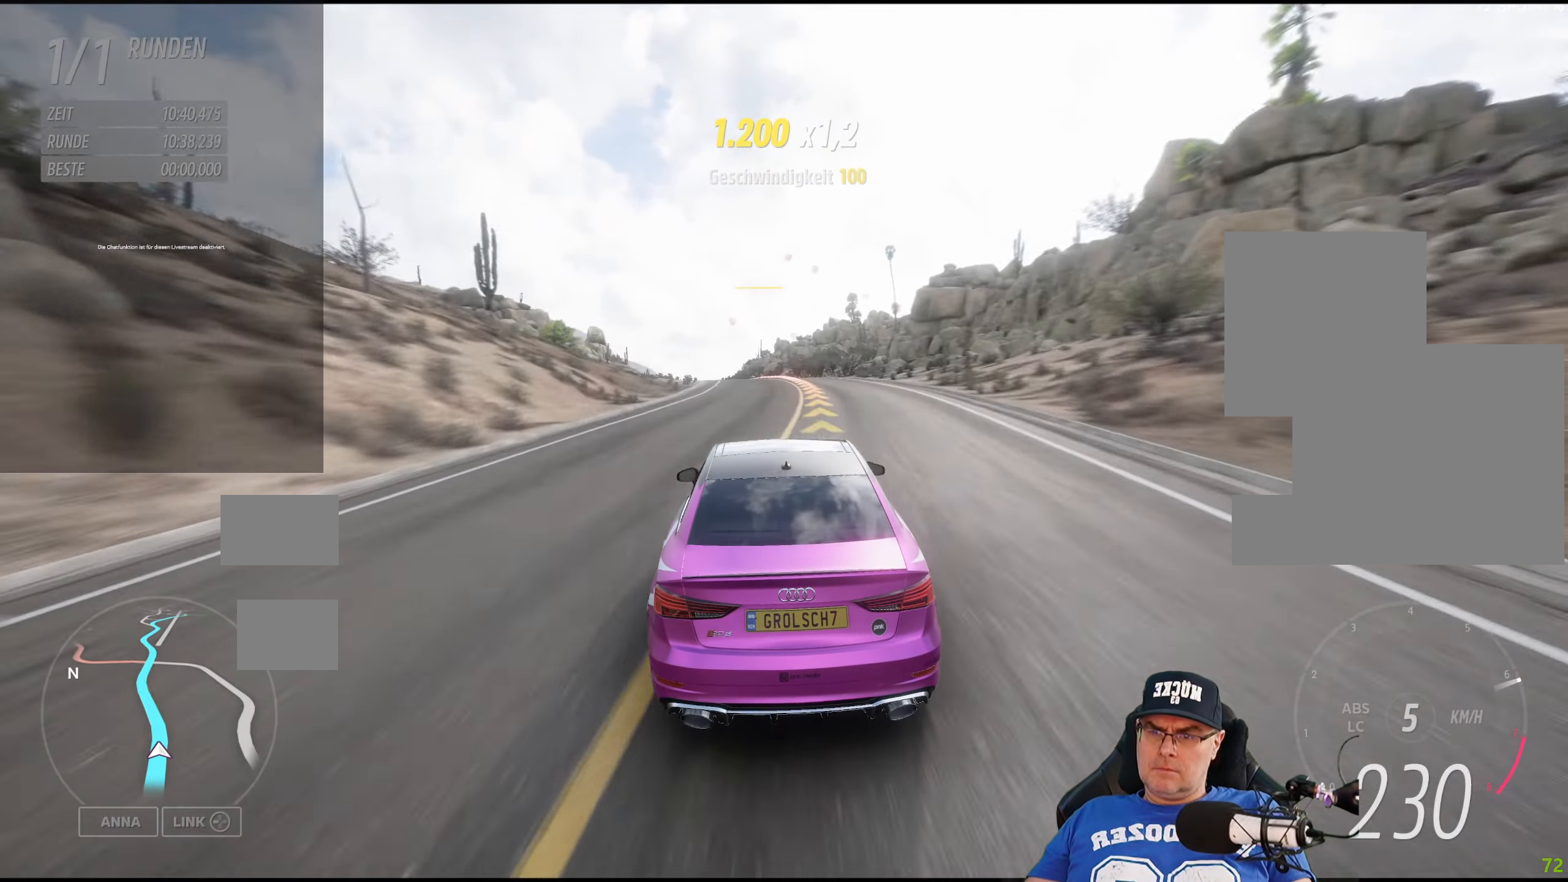
{"buttons": ["R2"], "left_stick": "left", "right_stick": "center", "events": [[216, "left_stick", "center"], [383, "left_stick", "left"]]}
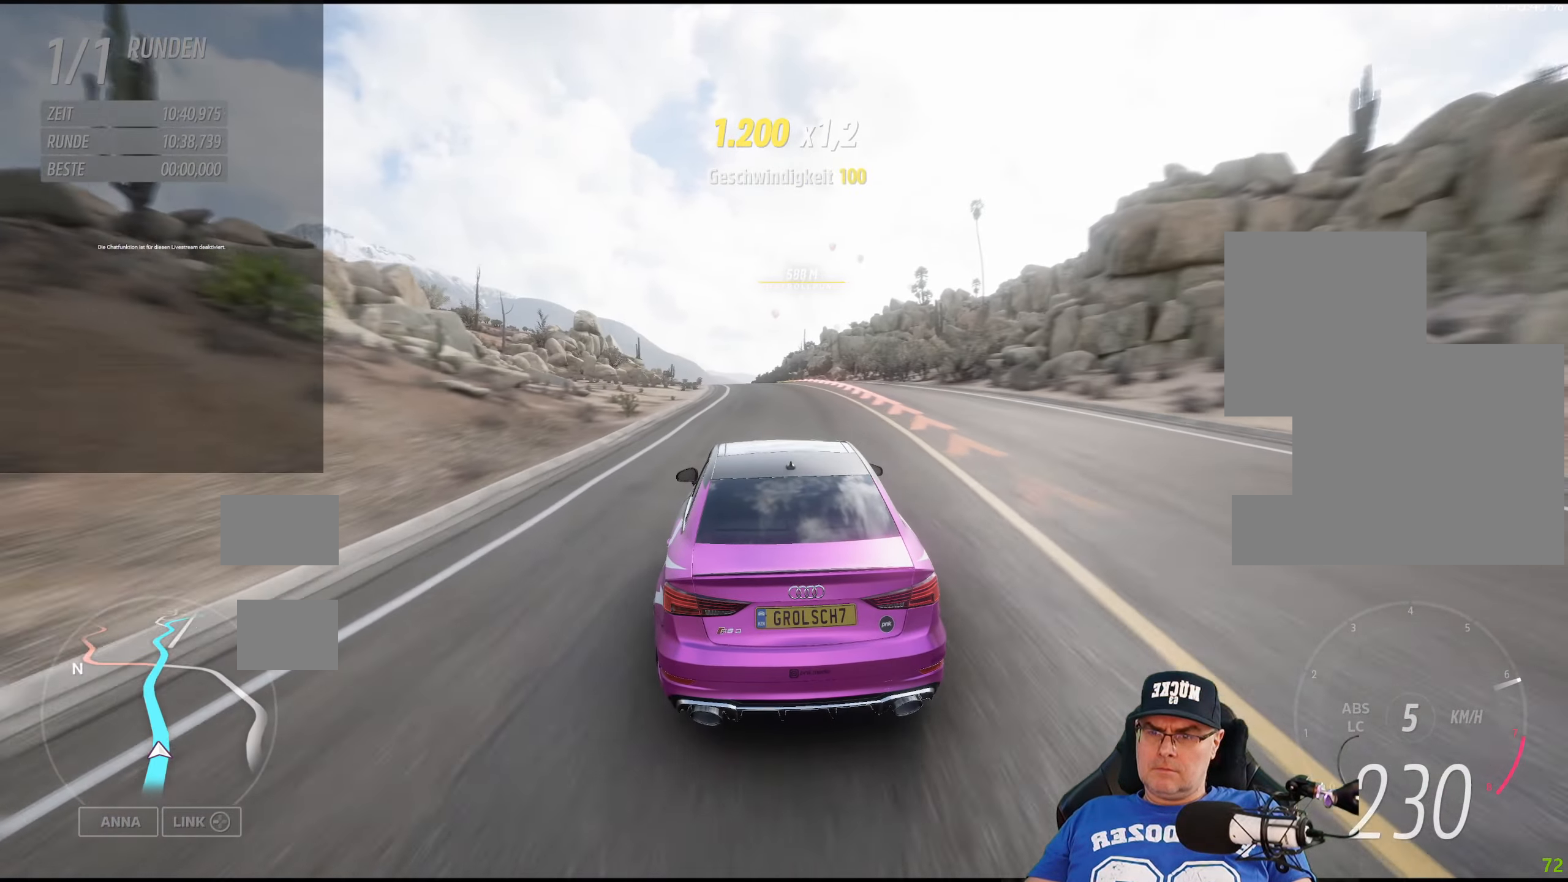
{"buttons": ["R2"], "left_stick": "left", "right_stick": "center", "events": [[50, "left_stick", "center"], [166, "left_stick", "left"], [300, "left_stick", "center"], [450, "left_stick", "left"]]}
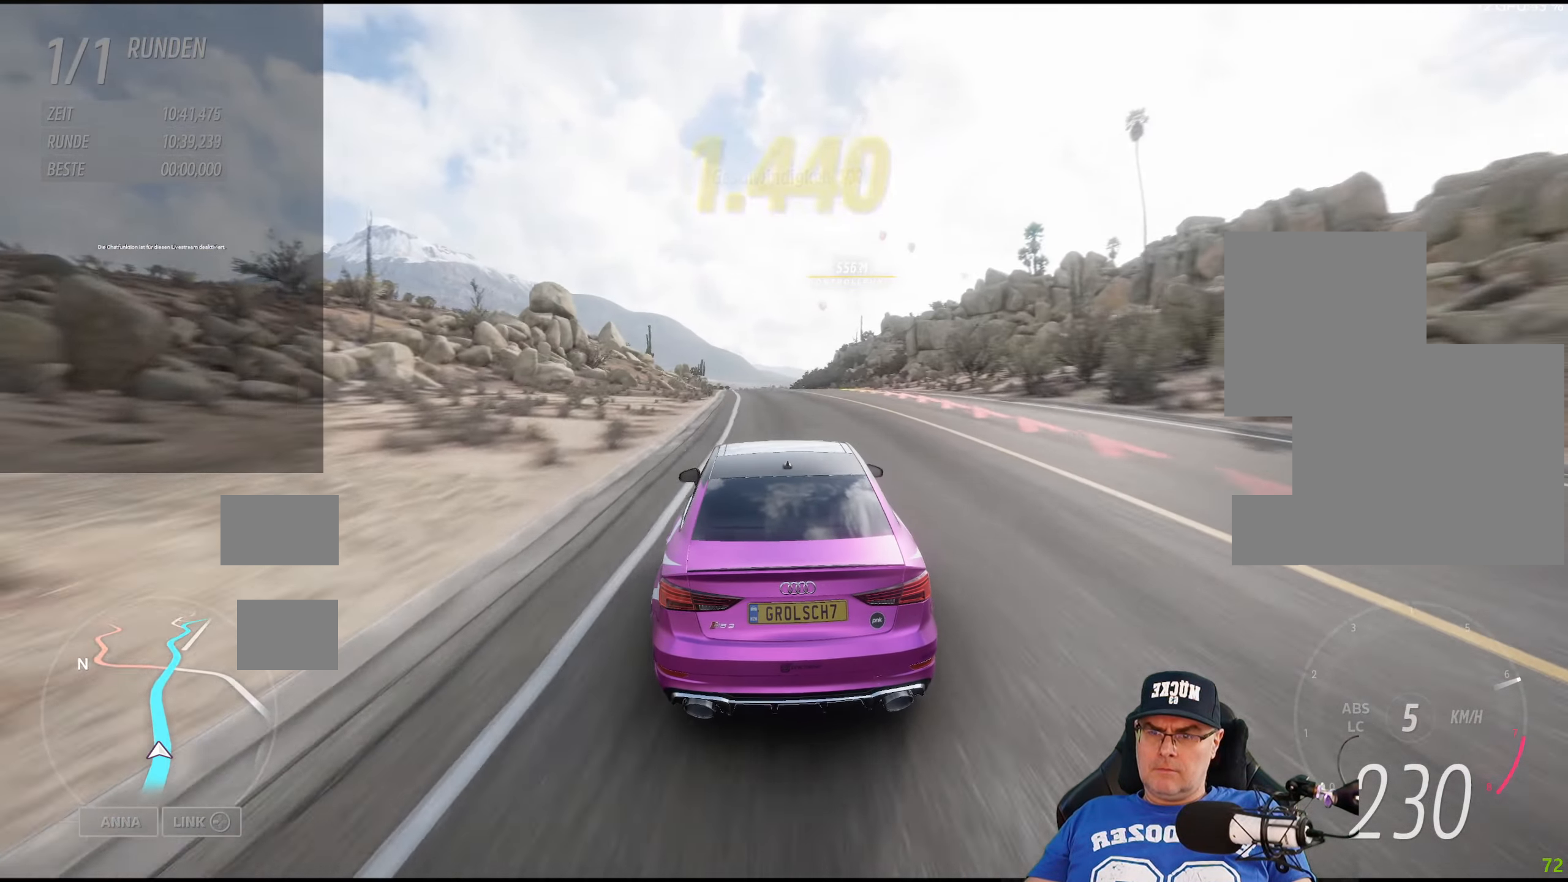
{"buttons": ["R2"], "left_stick": "center", "right_stick": "center", "events": [[83, "left_stick", "center"], [316, "left_stick", "down-left"], [416, "left_stick", "center"]]}
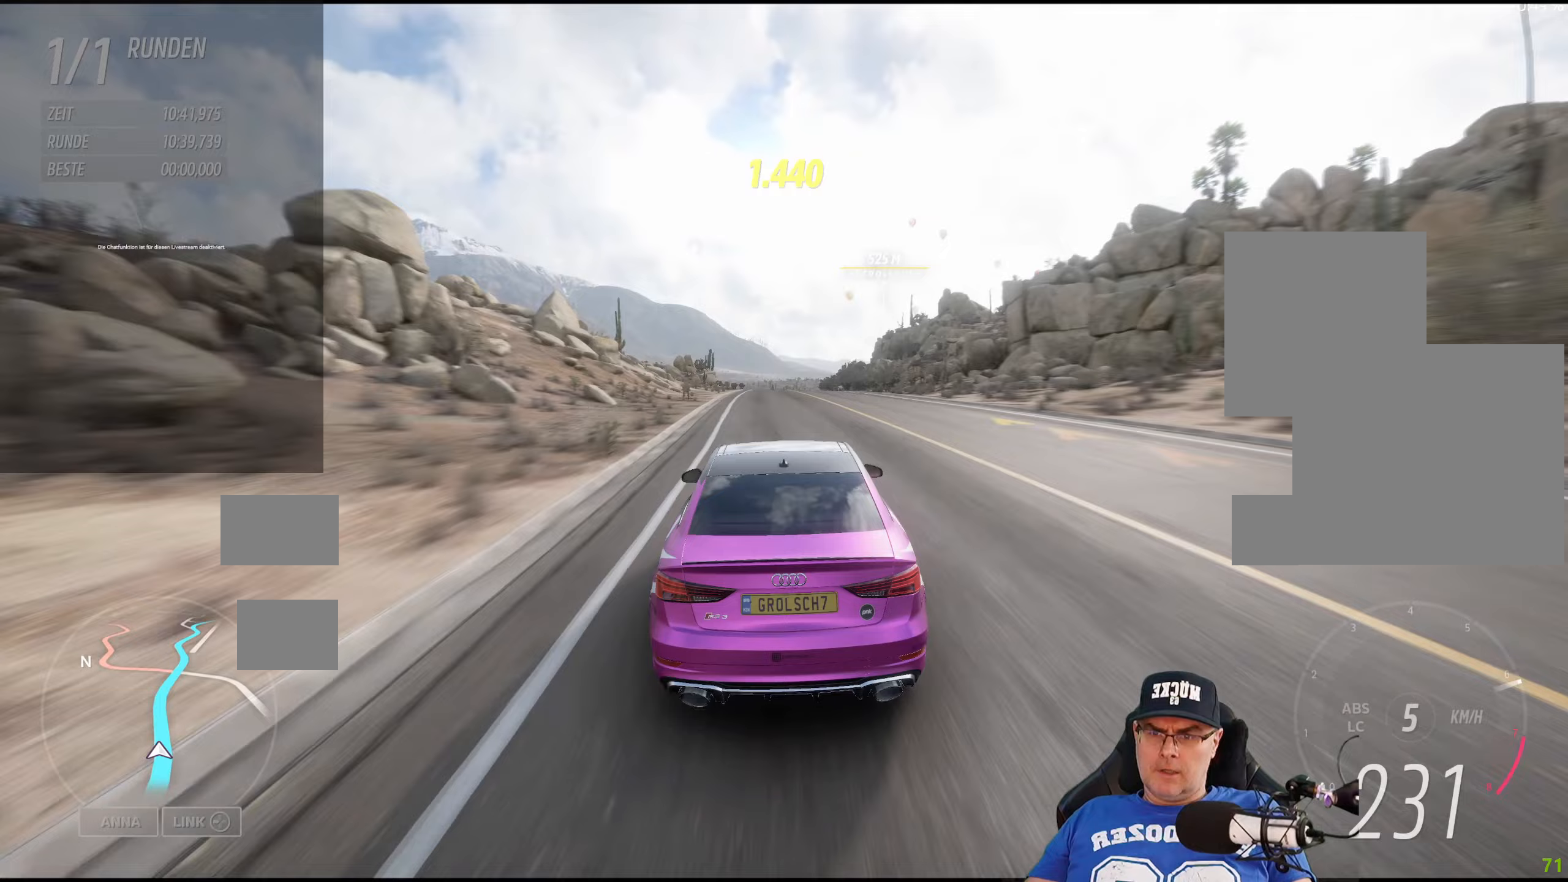
{"buttons": ["R2"], "left_stick": "center", "right_stick": "center", "events": []}
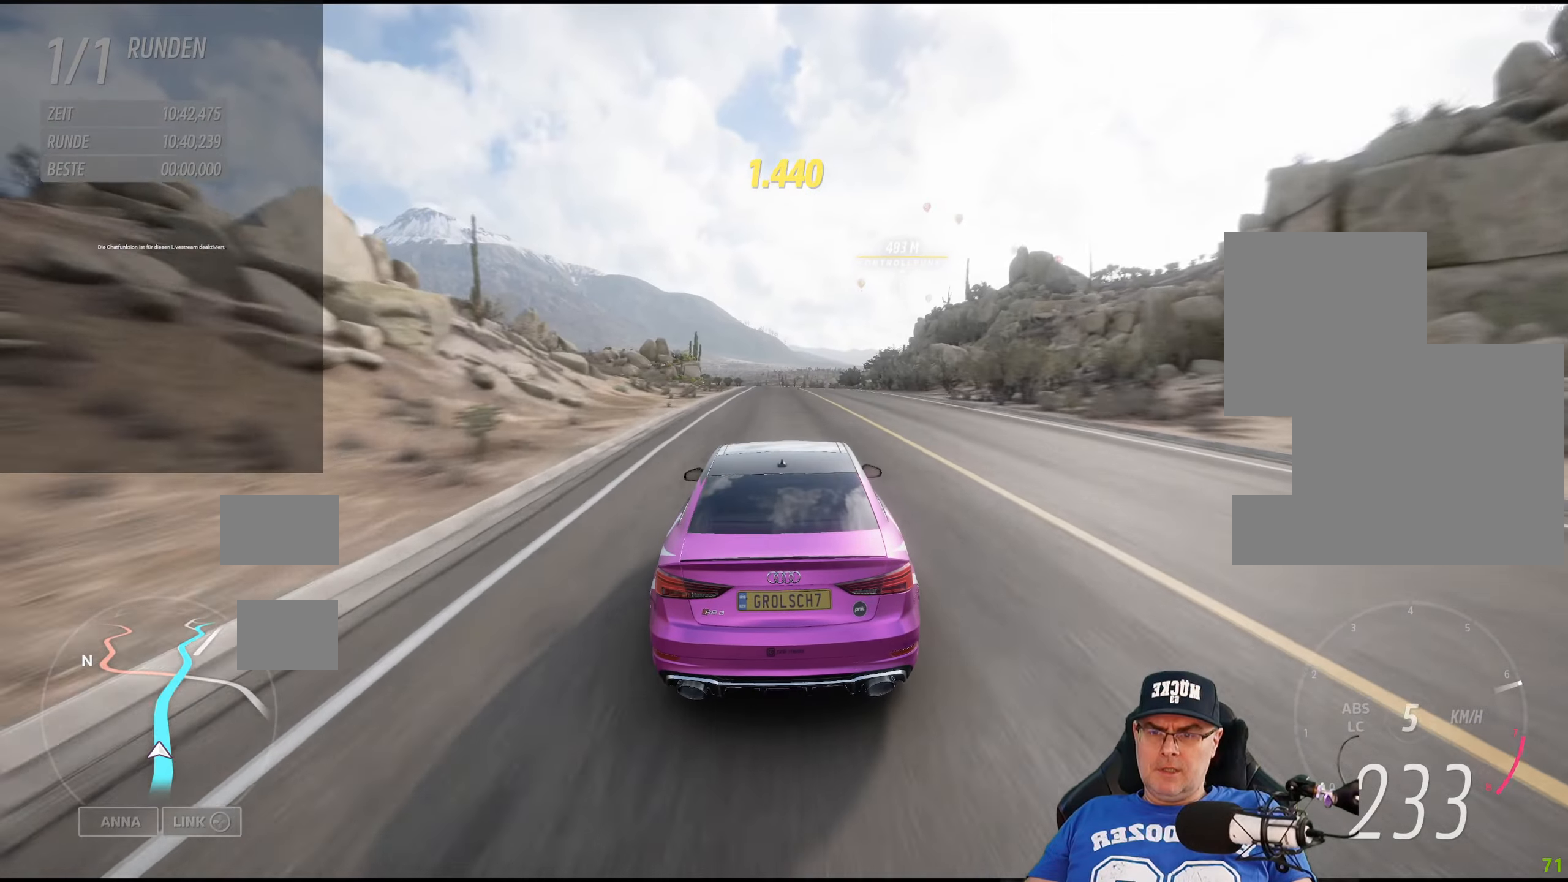
{"buttons": ["R2"], "left_stick": "center", "right_stick": "center", "events": []}
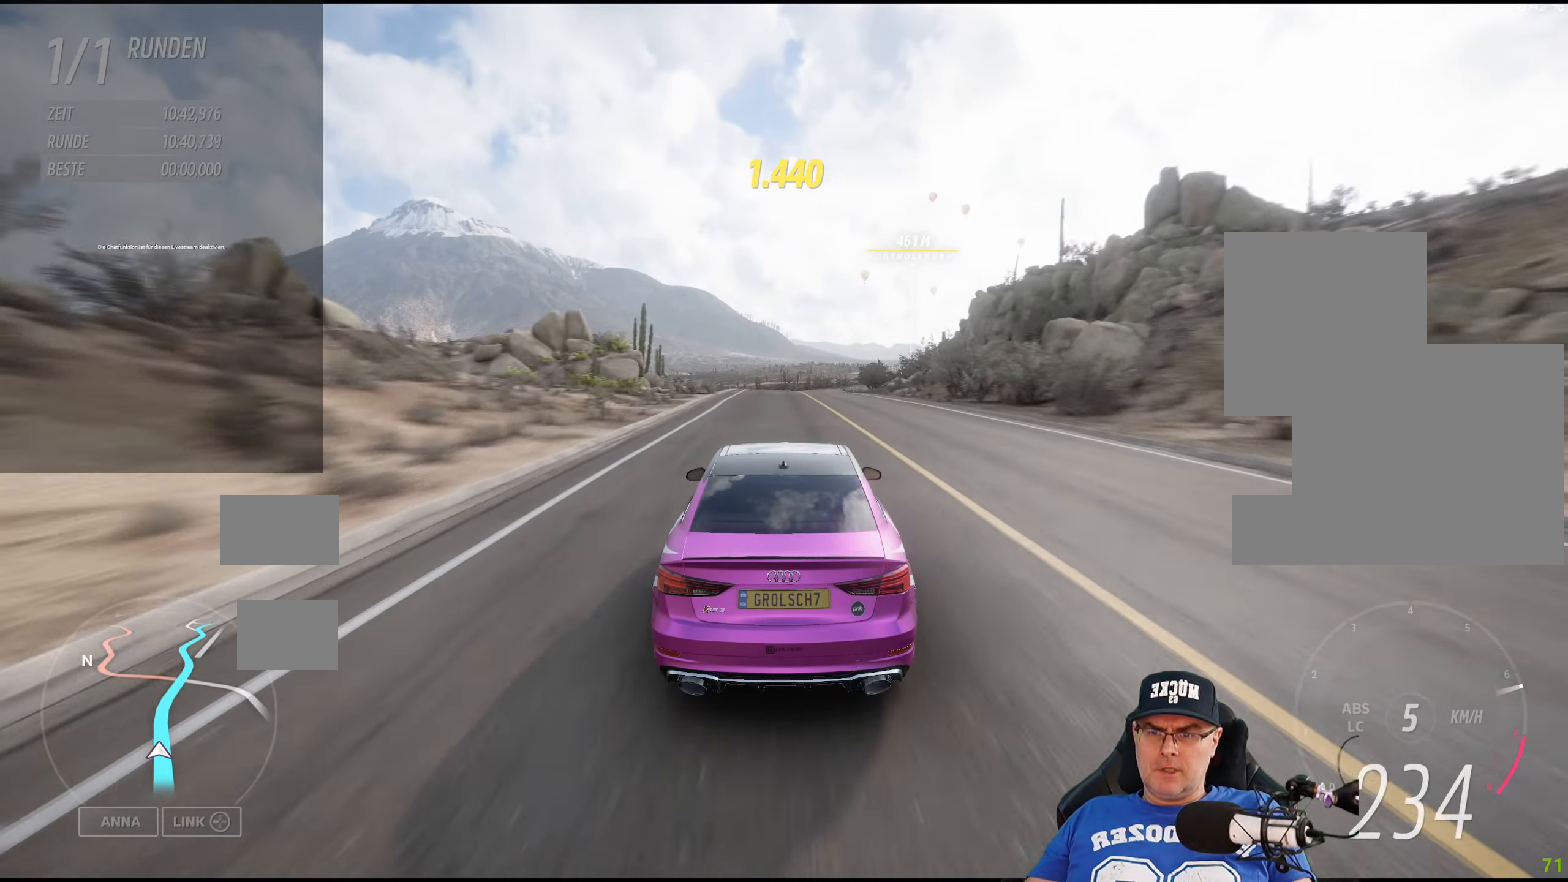
{"buttons": ["R2"], "left_stick": "center", "right_stick": "center", "events": [[317, "left_stick", "right"], [467, "left_stick", "center"]]}
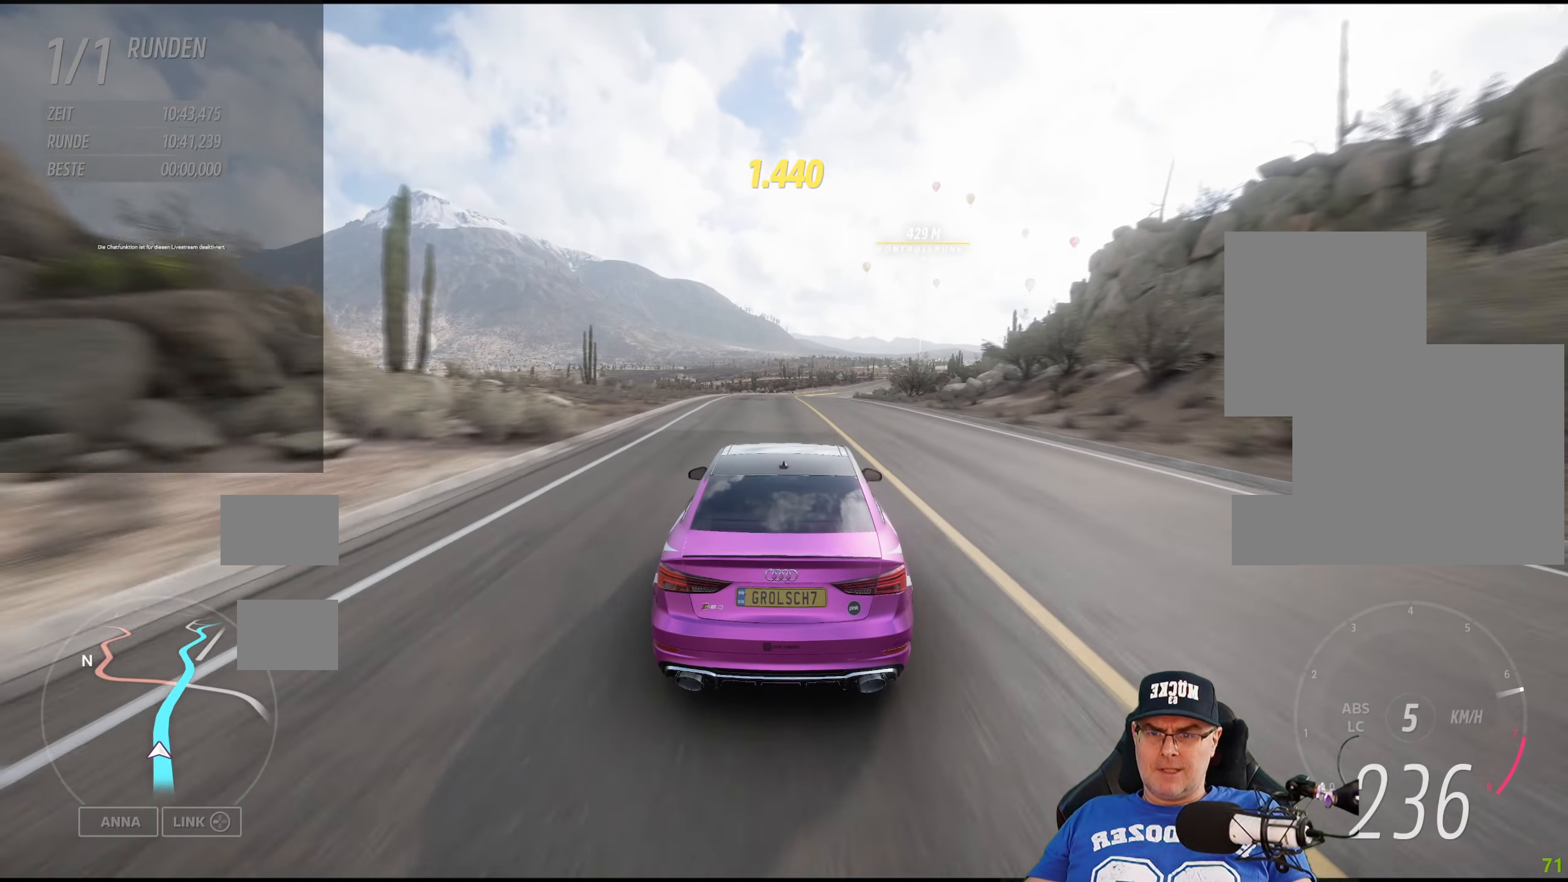
{"buttons": ["R2"], "left_stick": "center", "right_stick": "center", "events": [[150, "left_stick", "down-right"], [317, "left_stick", "center"]]}